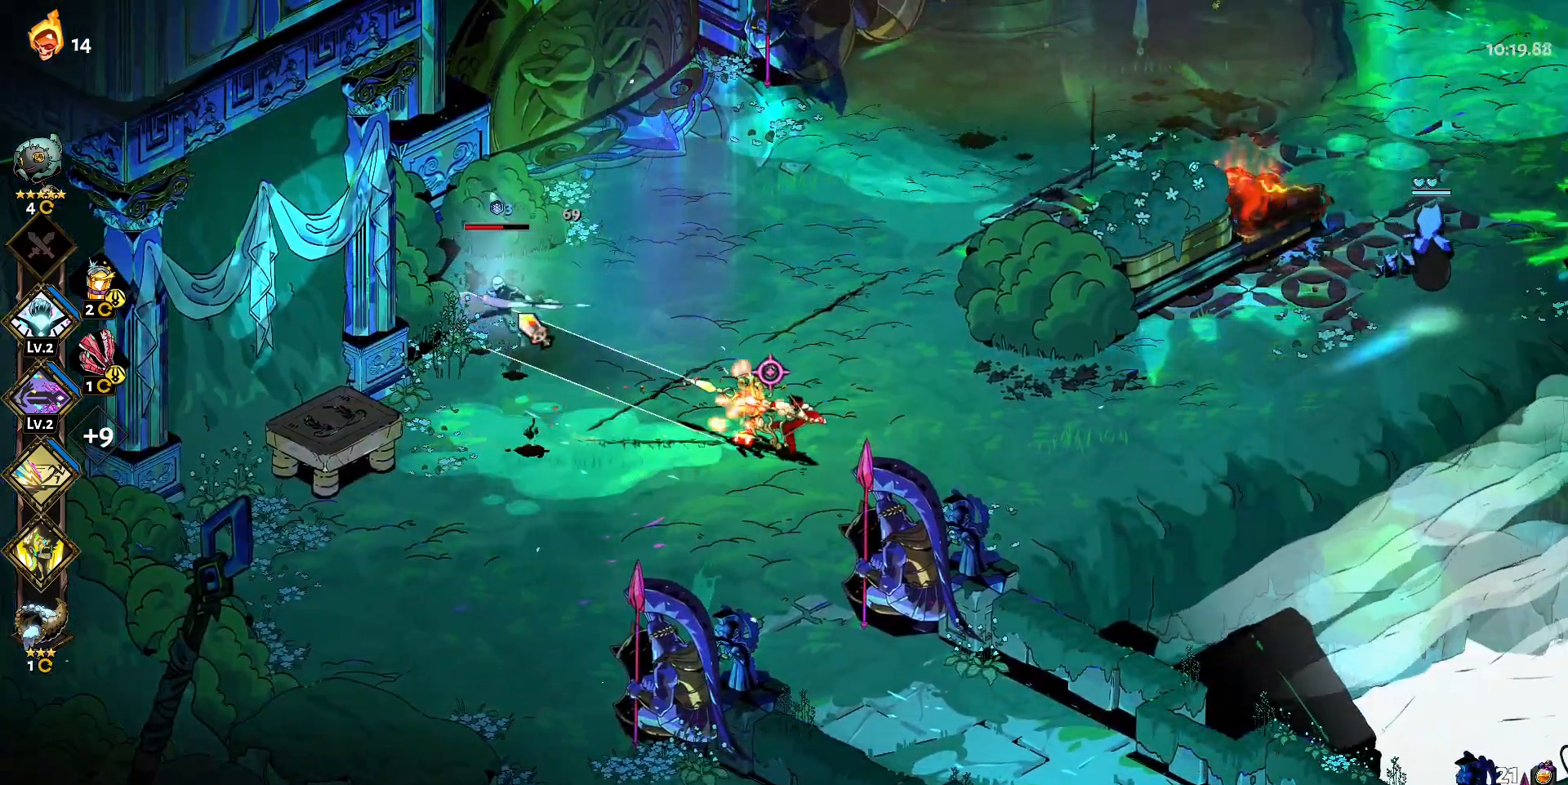
Gameplay with keyboard and mouse; each line is a JSON object with the keys and mouse buttons held at the frame after it. "events" lists presses ("down") and releases ("up") of "a", "d", "e", "q", "s", "shift", "w", "y", "mouse_left" and "mouse_right" between this image and that frame as [ms after this image, input, new state], when the widget could be followed in between. "mouse_left", "mouse_right" = the "left", "right" buttons of the "mouse" list. No other keys are recorded. Mouse movement is not recorded.
{"keys": [], "mouse": ["right"], "events": [[133, "mouse_left", "up"], [133, "mouse_right", "down"], [233, "mouse_right", "up"], [317, "mouse_right", "down"], [367, "mouse_right", "up"], [467, "mouse_right", "down"]]}
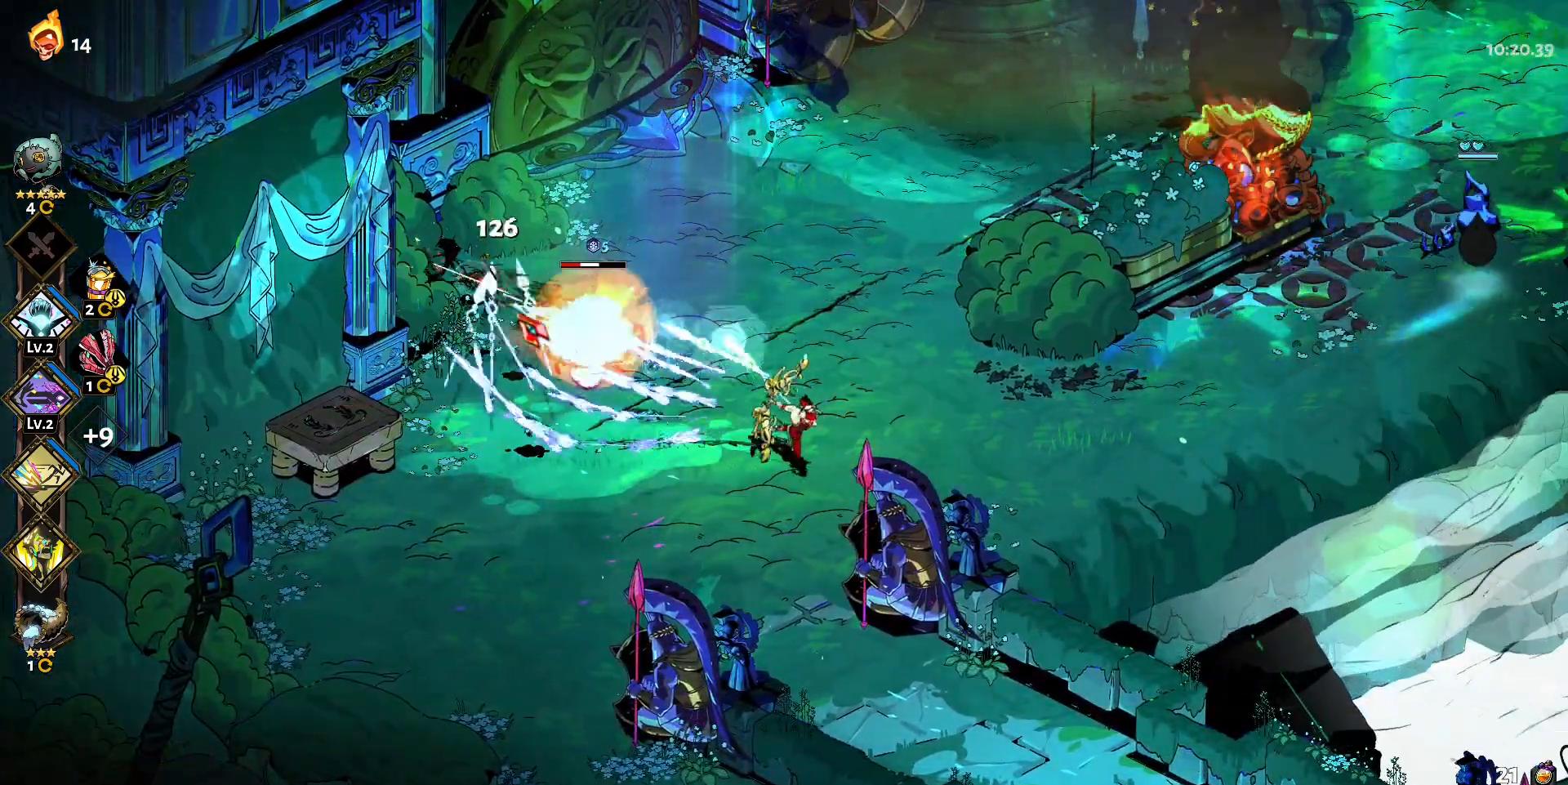
{"keys": [], "mouse": ["left"], "events": [[17, "mouse_right", "up"], [100, "mouse_right", "down"], [200, "mouse_right", "up"], [250, "mouse_left", "down"]]}
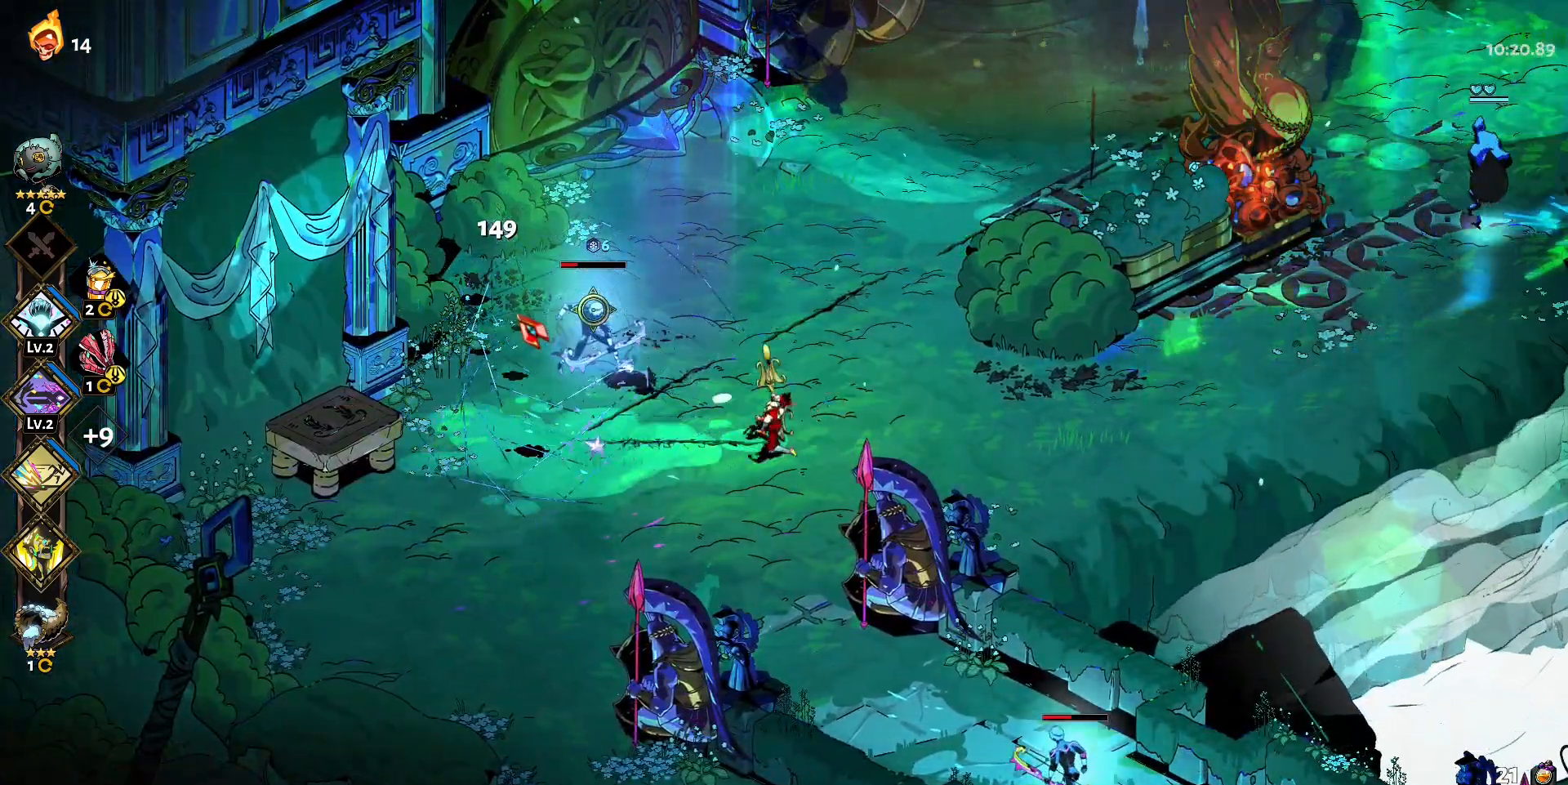
{"keys": [], "mouse": ["right"], "events": [[333, "mouse_left", "up"], [400, "mouse_right", "down"]]}
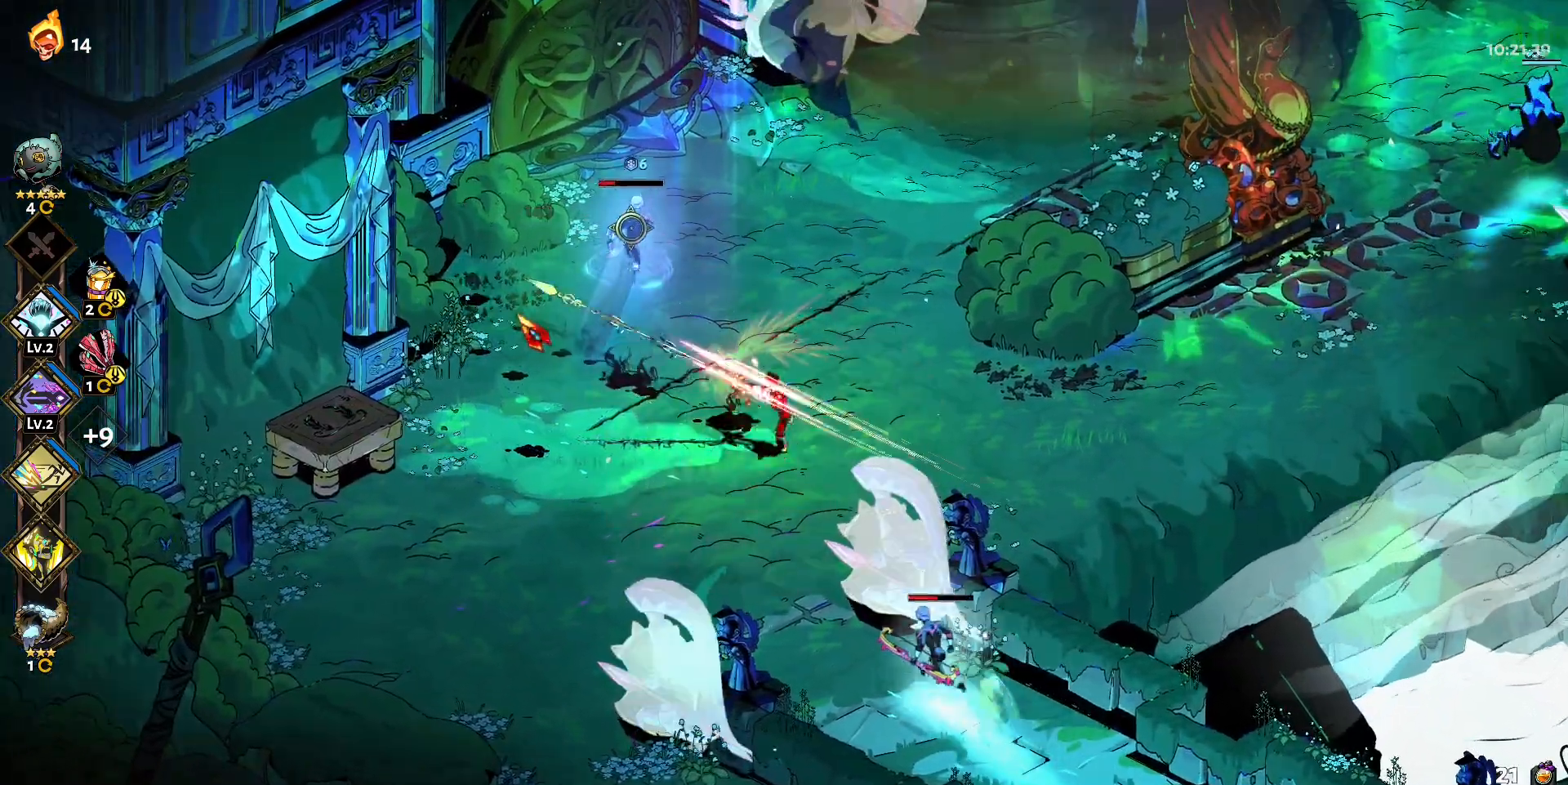
{"keys": ["d", "shift", "w"], "mouse": [], "events": [[133, "d", "down"], [133, "mouse_right", "up"], [233, "mouse_right", "down"], [233, "w", "down"], [283, "shift", "down"], [333, "mouse_right", "up"], [367, "shift", "up"], [467, "shift", "down"]]}
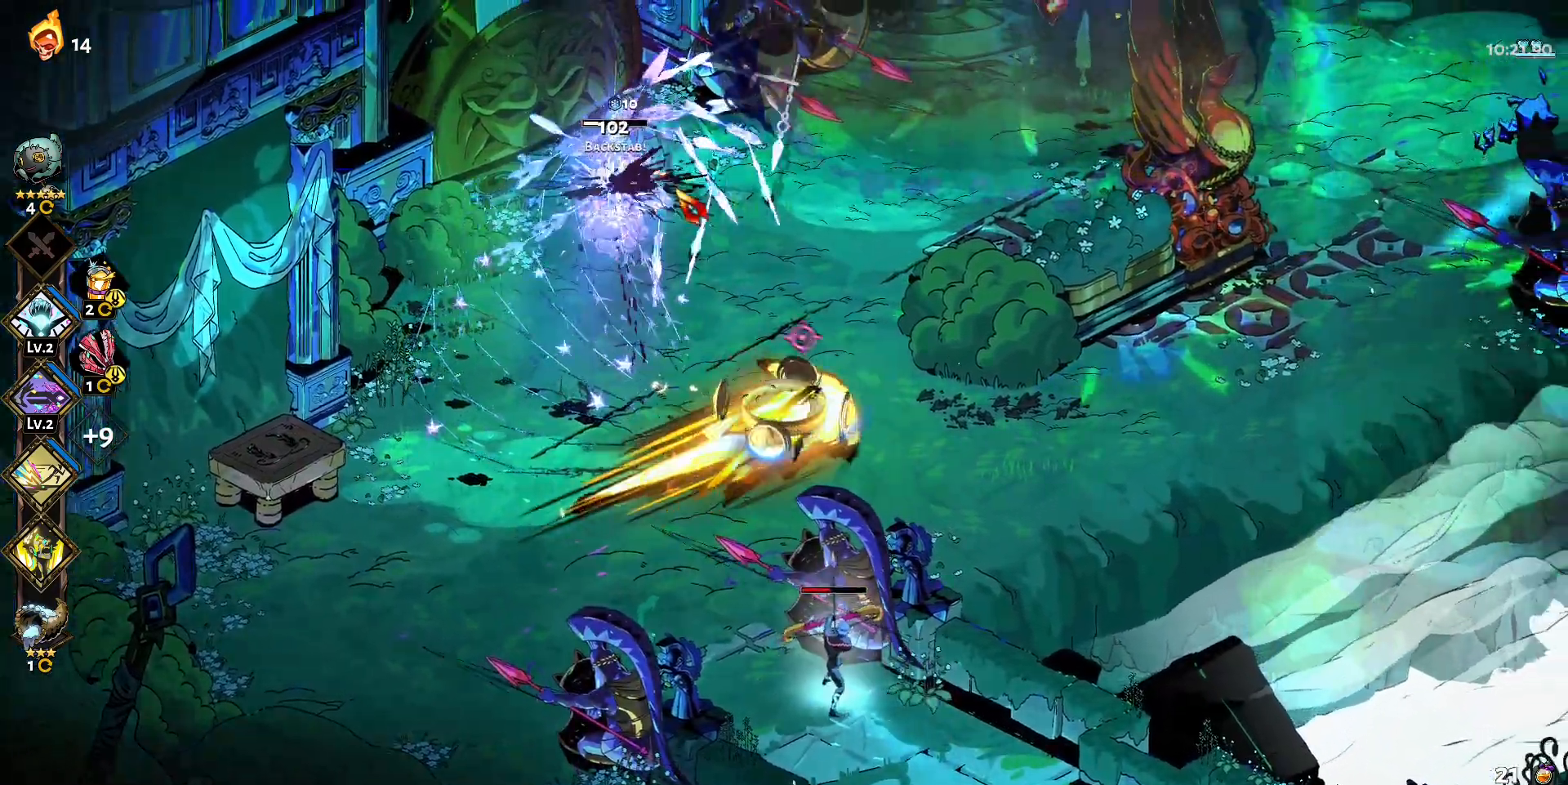
{"keys": ["d", "w"], "mouse": [], "events": [[33, "shift", "up"], [150, "shift", "down"], [250, "shift", "up"]]}
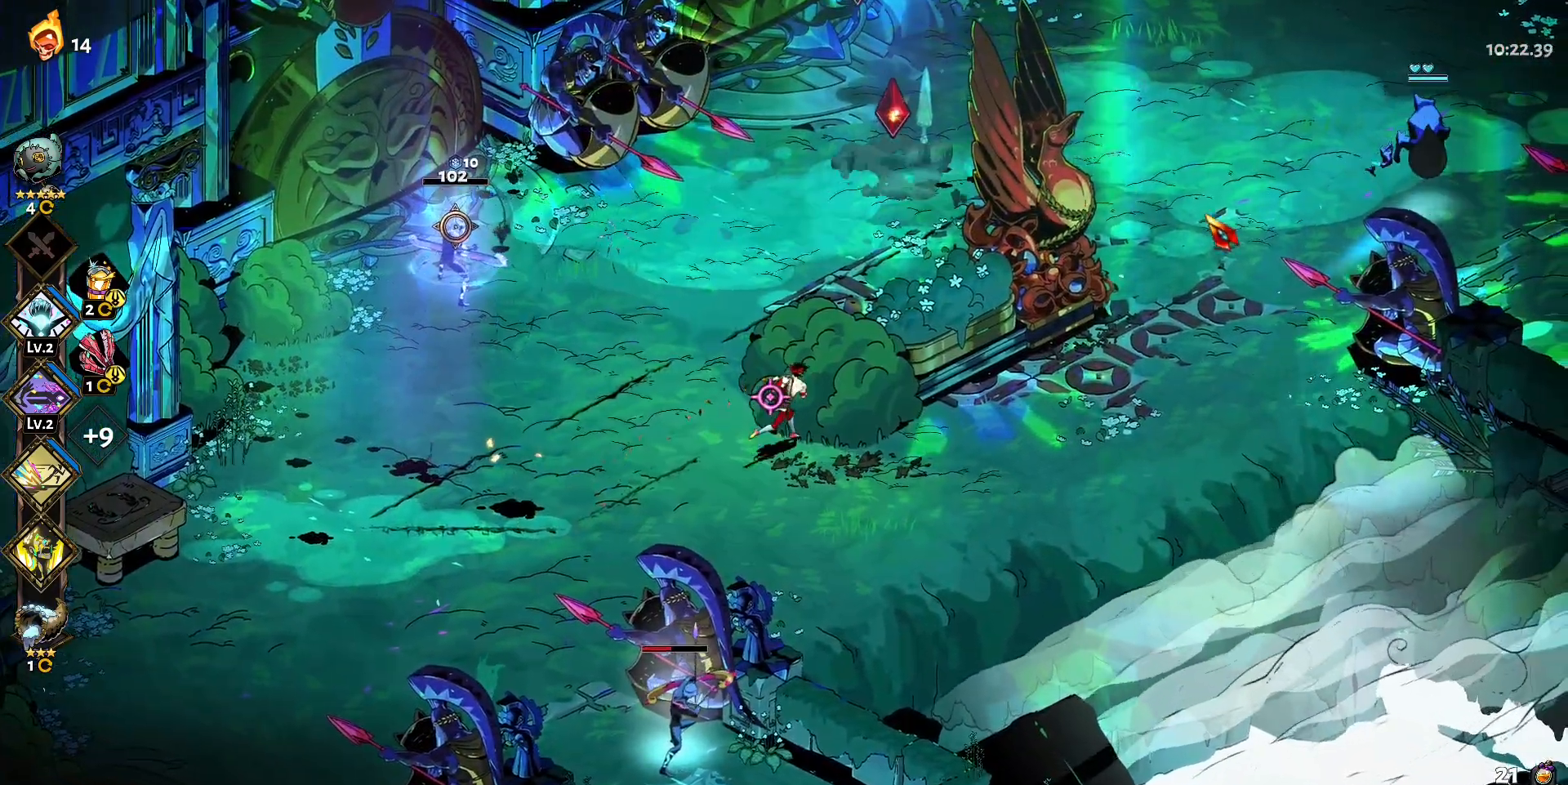
{"keys": ["d", "w"], "mouse": ["left"], "events": [[17, "shift", "down"], [117, "shift", "up"], [217, "shift", "down"], [300, "shift", "up"], [400, "mouse_left", "down"]]}
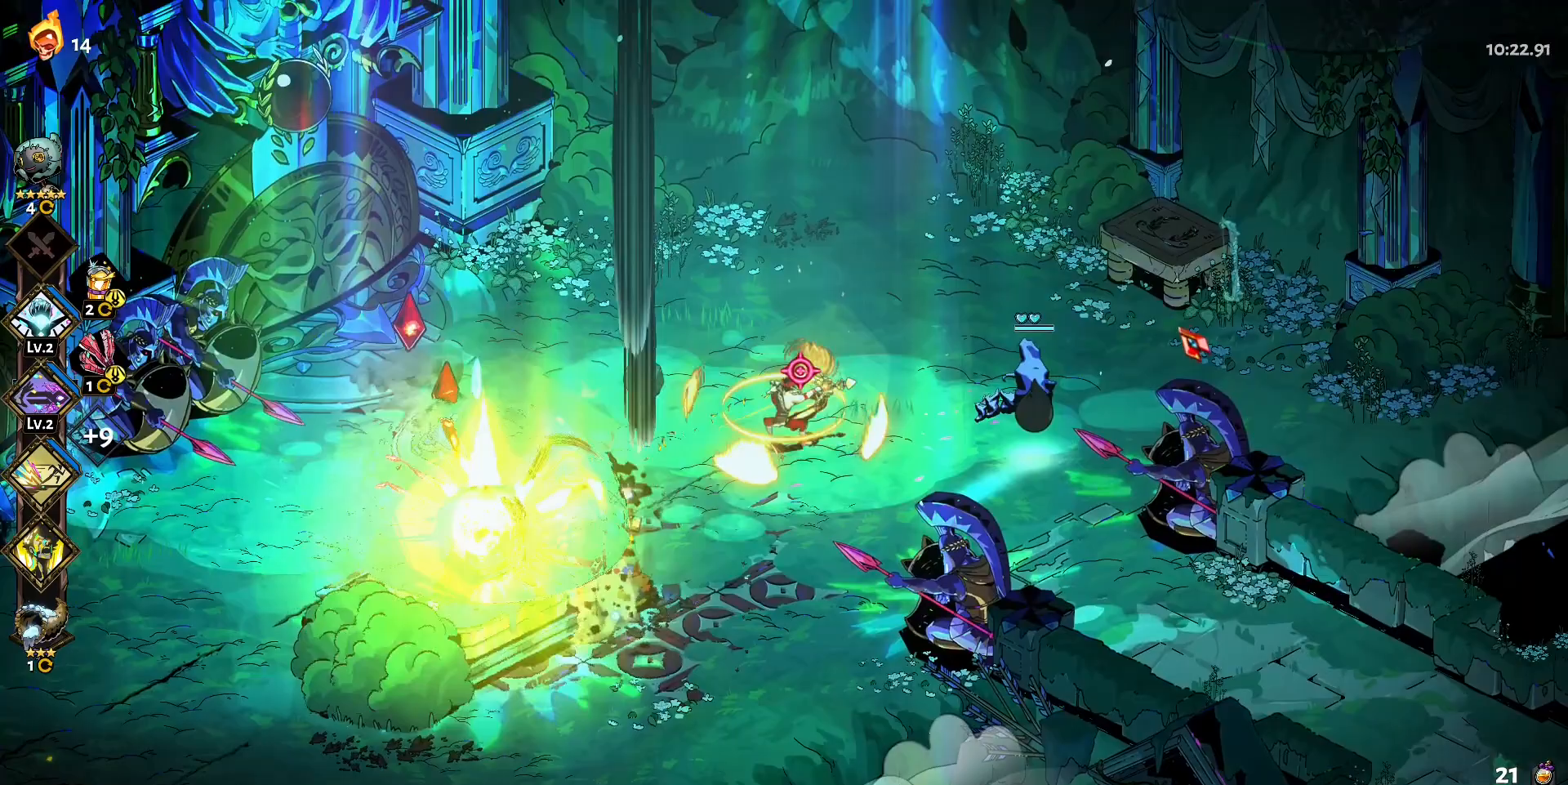
{"keys": ["d"], "mouse": ["right"], "events": [[83, "w", "up"], [317, "mouse_right", "down"], [367, "mouse_left", "up"], [417, "mouse_right", "up"], [467, "mouse_right", "down"]]}
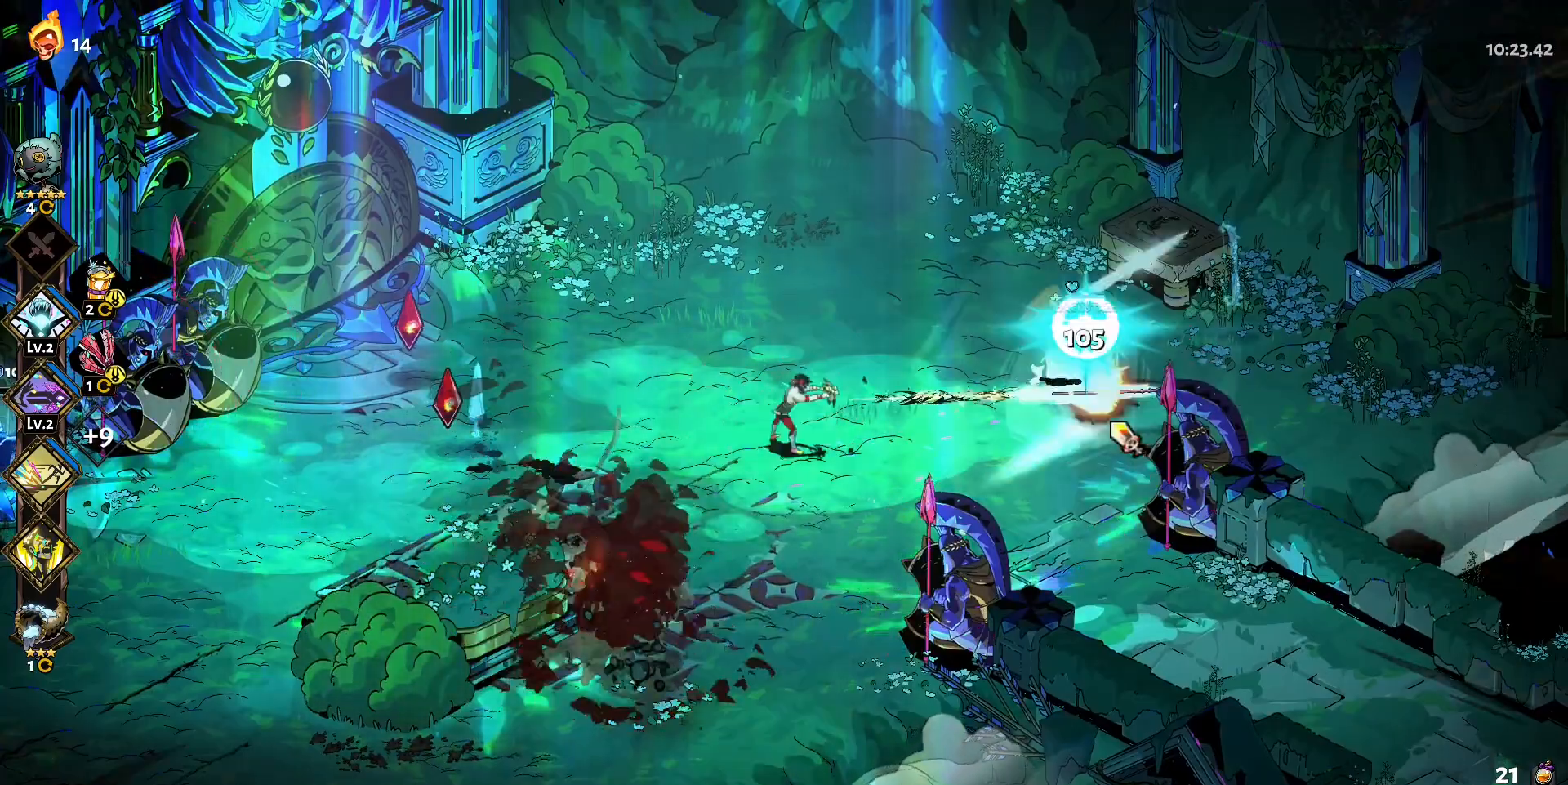
{"keys": [], "mouse": [], "events": [[50, "mouse_right", "up"], [100, "mouse_right", "down"], [250, "mouse_right", "up"], [250, "shift", "down"], [383, "shift", "up"], [483, "d", "up"]]}
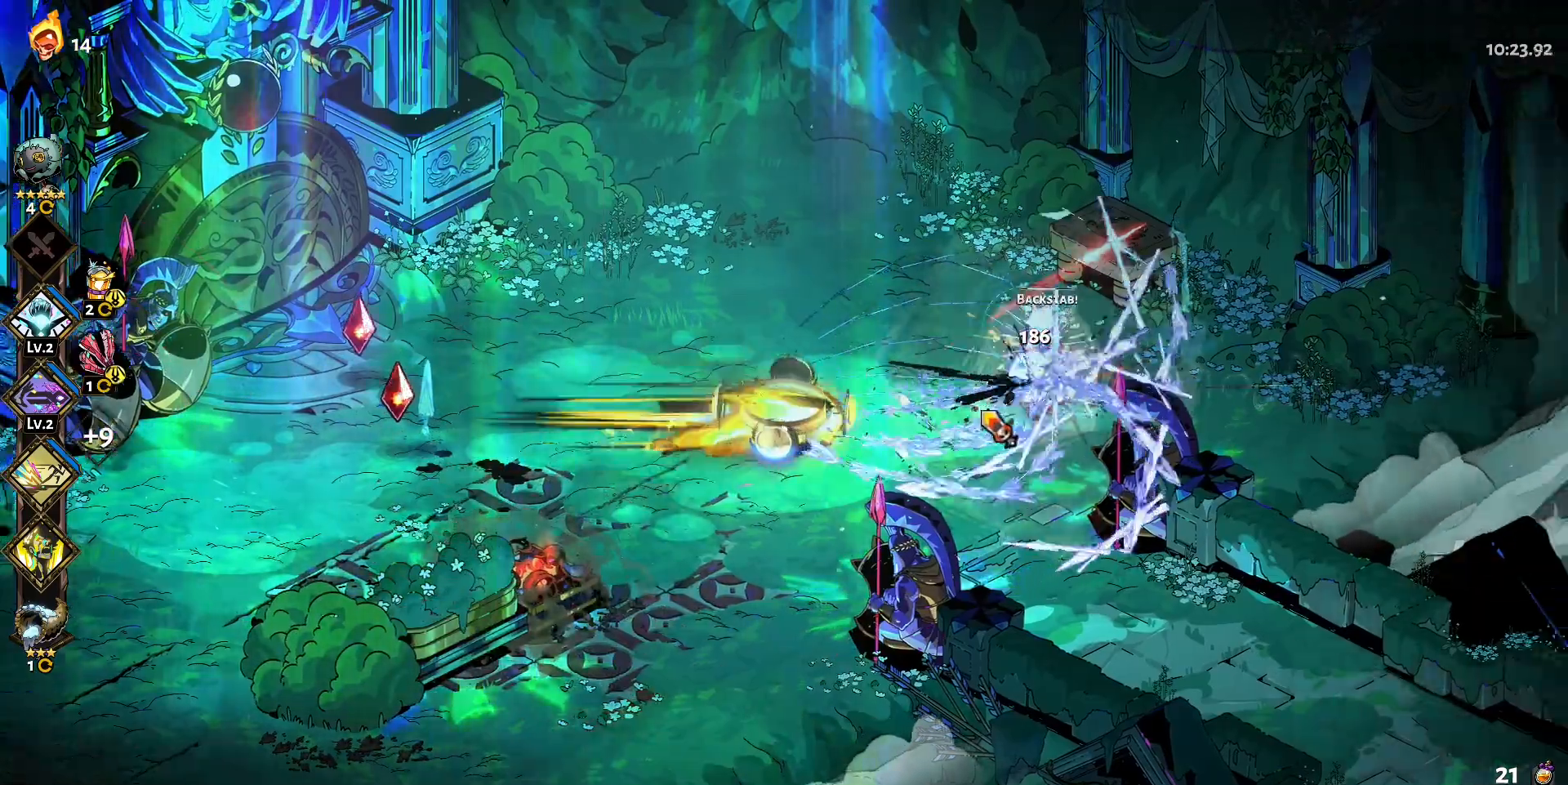
{"keys": ["a", "shift"], "mouse": [], "events": [[83, "mouse_left", "down"], [117, "a", "down"], [267, "mouse_left", "up"], [317, "shift", "down"], [400, "shift", "up"], [500, "shift", "down"]]}
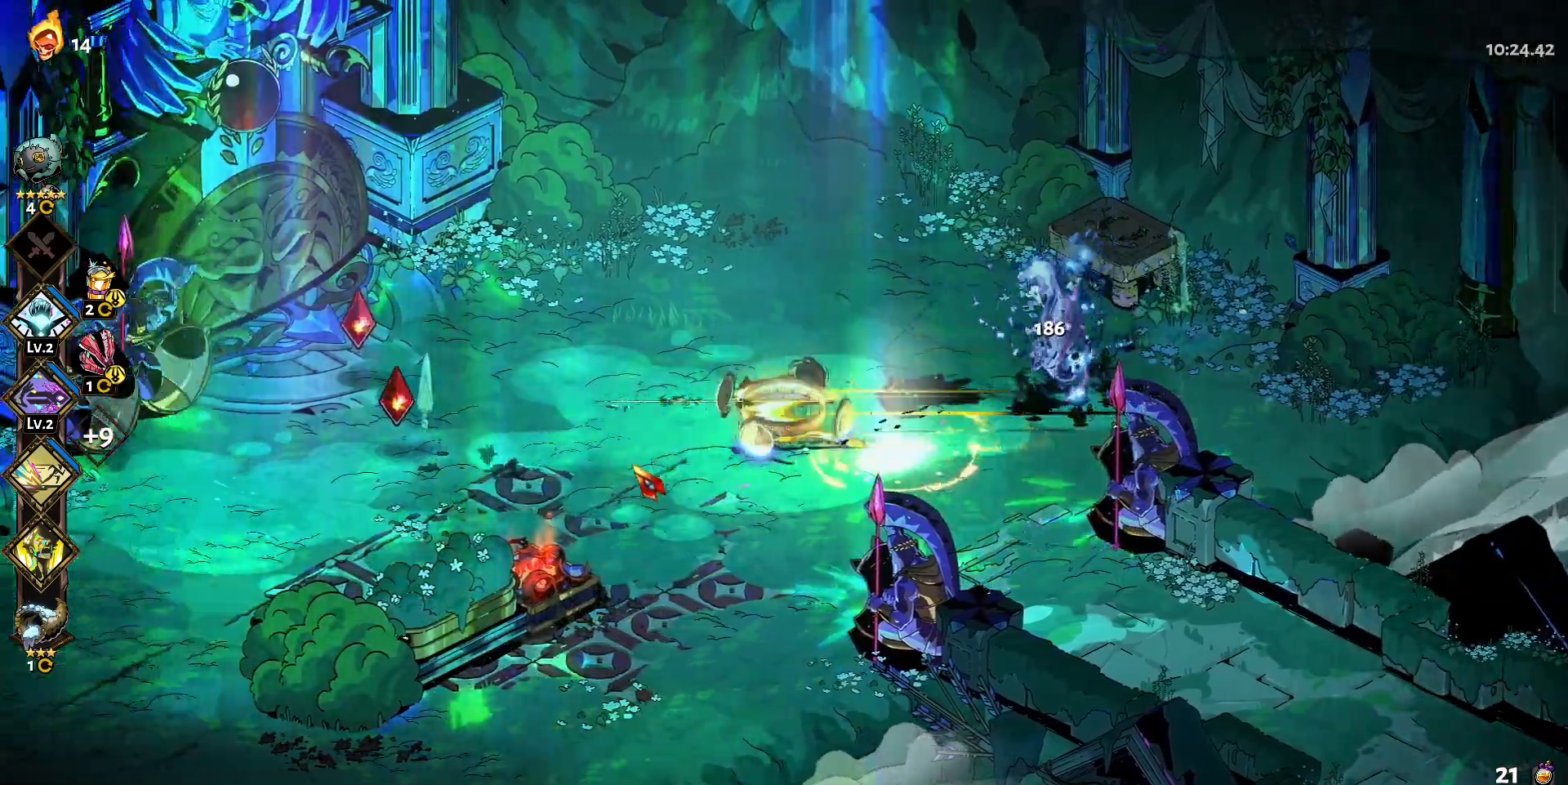
{"keys": ["a"], "mouse": [], "events": [[133, "shift", "up"], [233, "shift", "down"], [367, "shift", "up"]]}
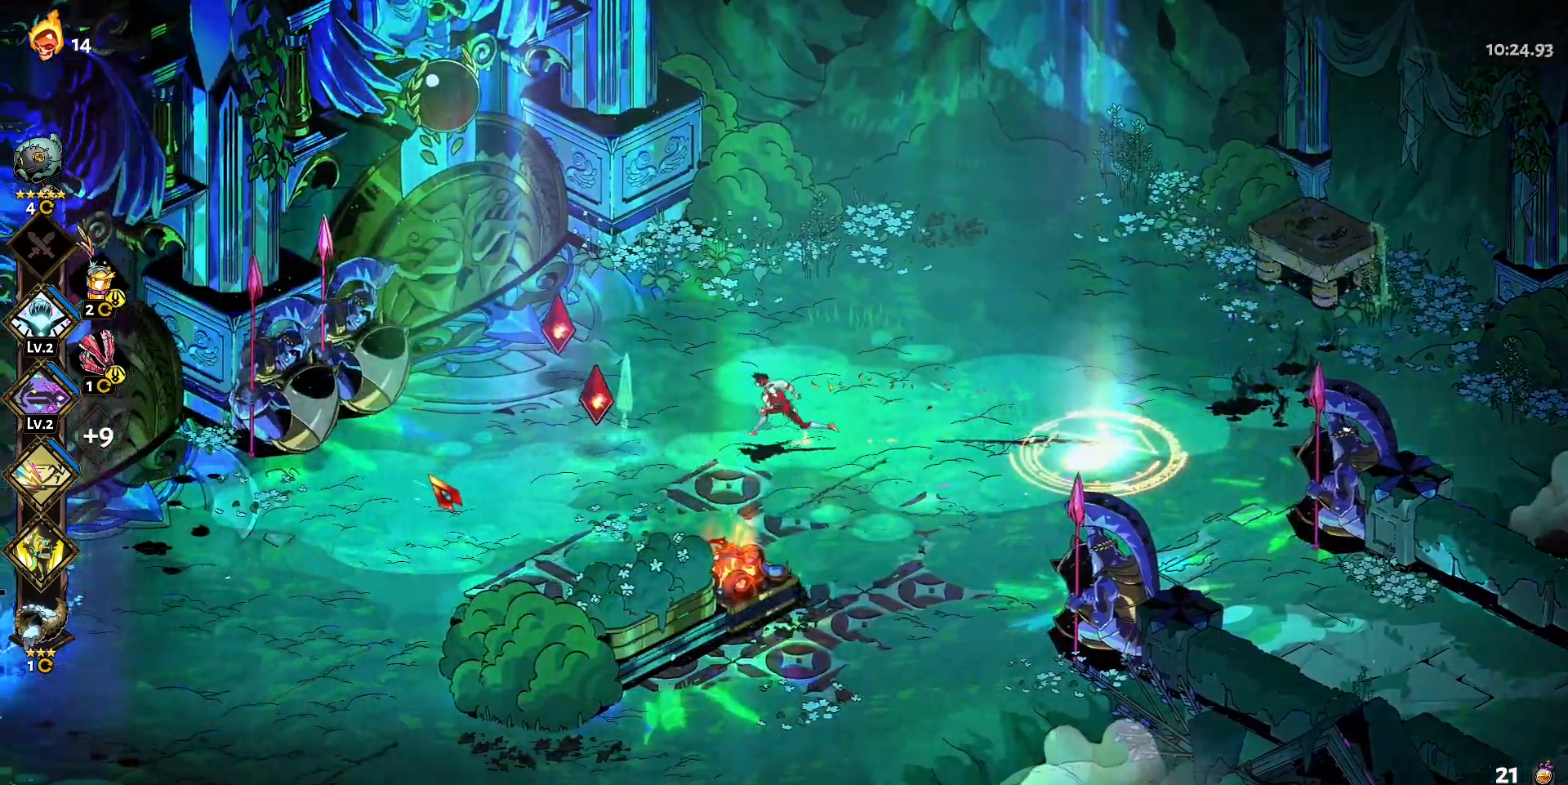
{"keys": ["a", "s", "shift"], "mouse": [], "events": [[17, "s", "down"], [50, "shift", "down"], [150, "shift", "up"], [250, "shift", "down"], [383, "shift", "up"], [483, "shift", "down"]]}
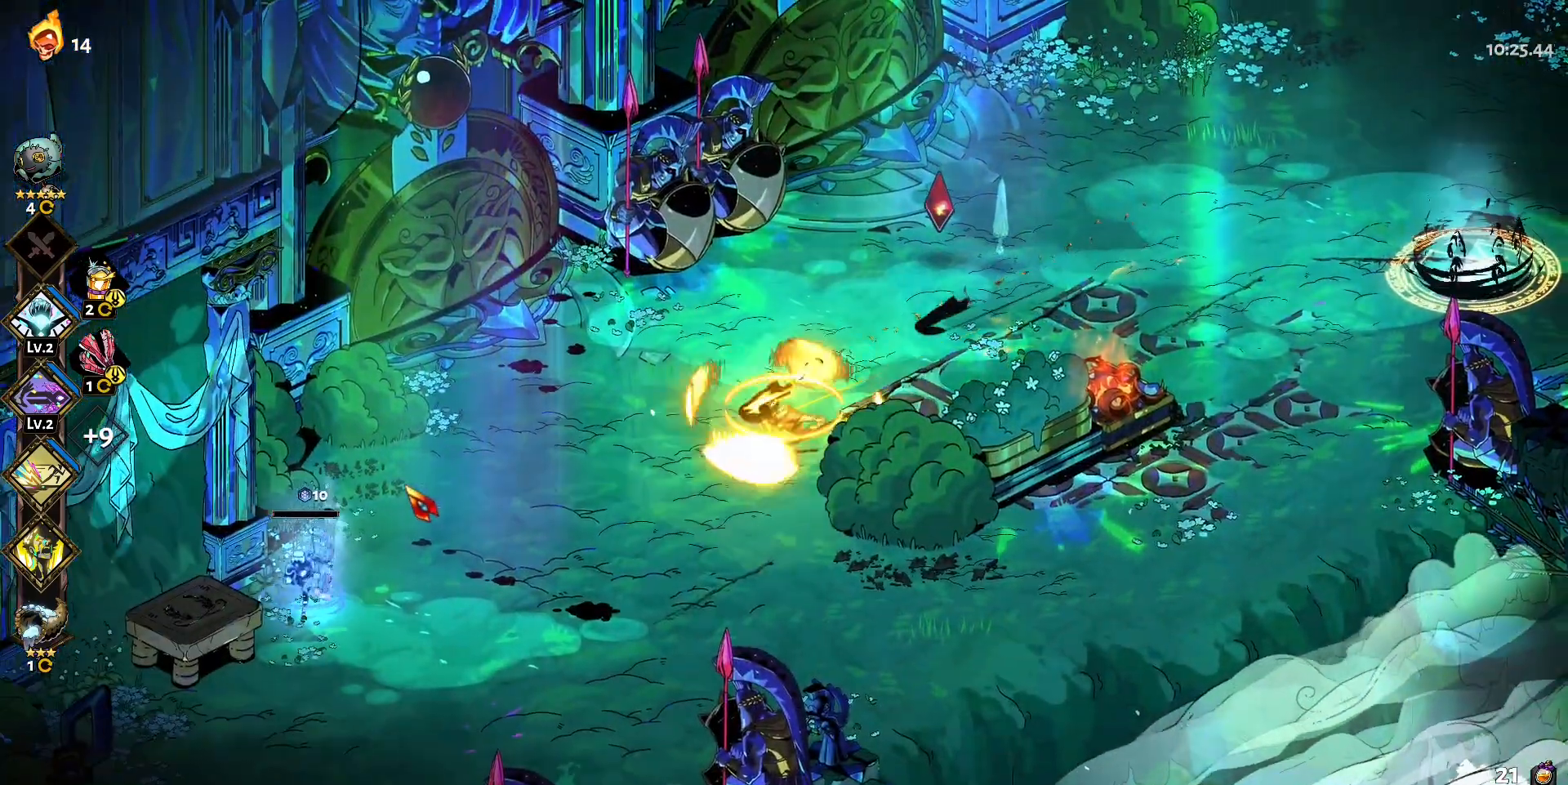
{"keys": ["a", "s"], "mouse": ["left"], "events": [[117, "mouse_left", "down"], [117, "shift", "up"]]}
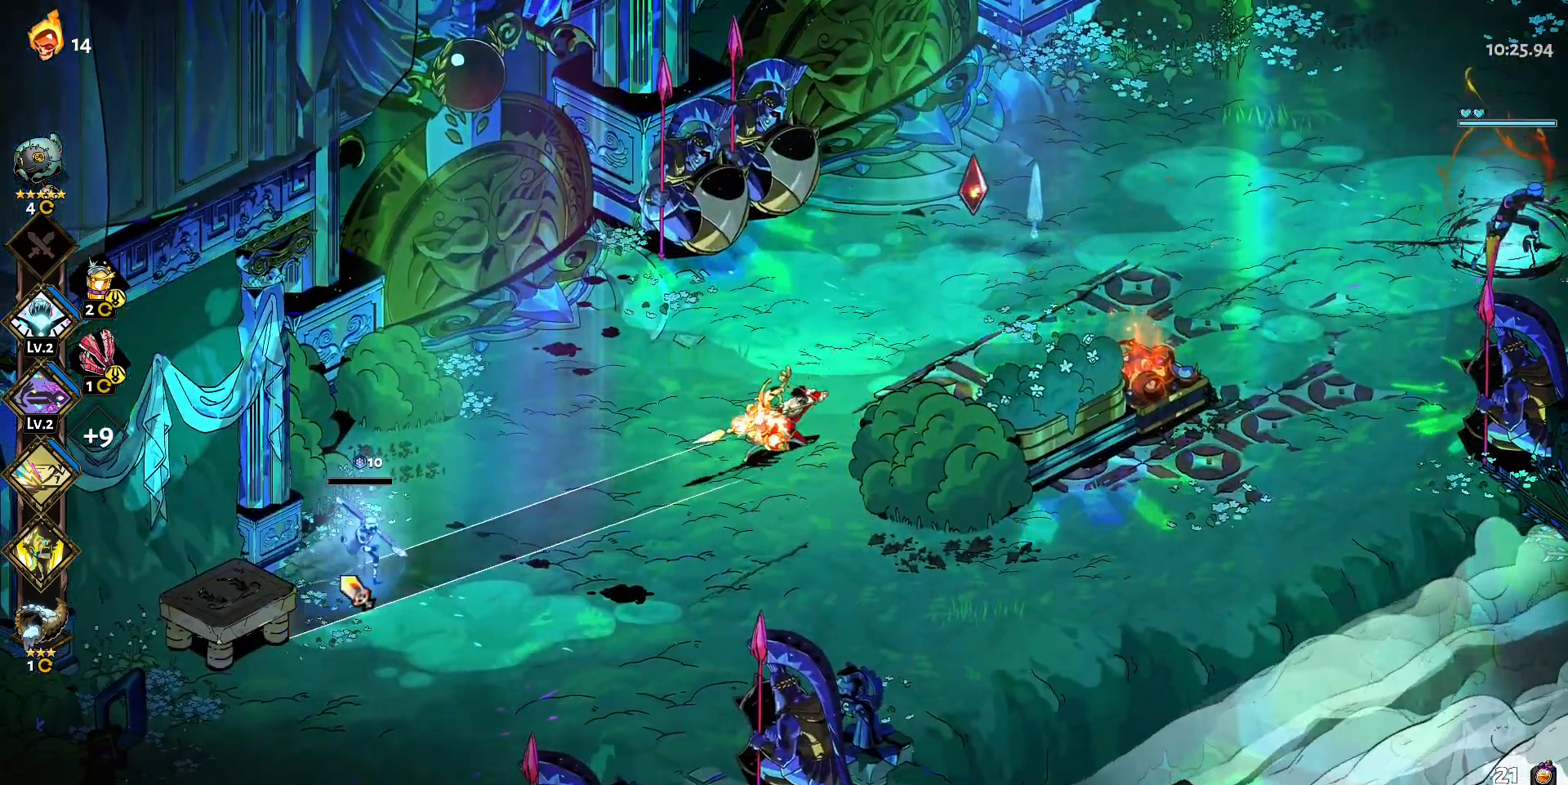
{"keys": [], "mouse": [], "events": [[133, "mouse_left", "up"], [183, "mouse_right", "down"], [283, "mouse_right", "up"], [367, "a", "up"], [417, "s", "up"]]}
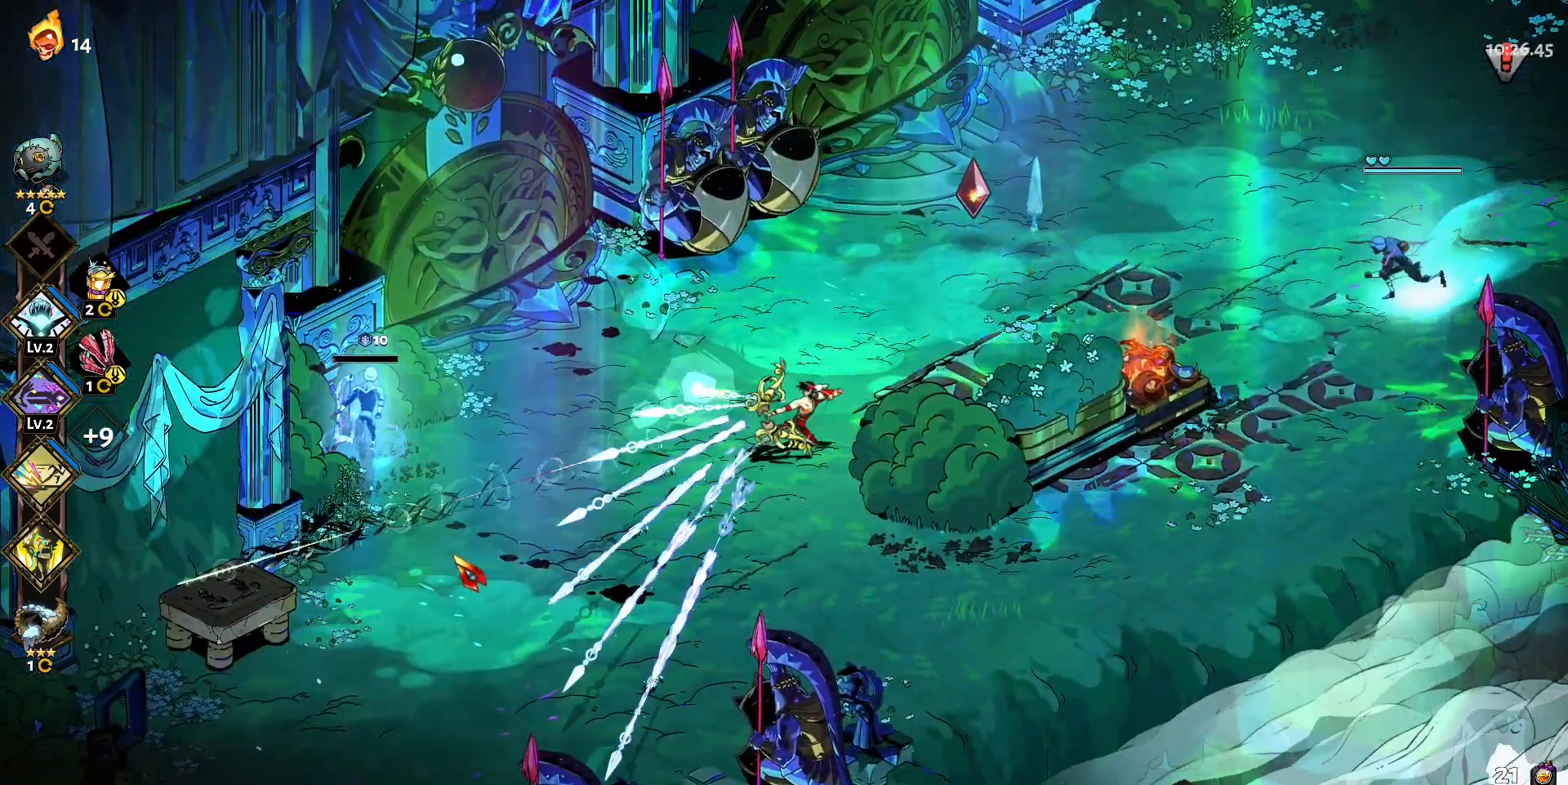
{"keys": [], "mouse": ["left"], "events": [[100, "a", "down"], [250, "s", "down"], [250, "shift", "down"], [317, "shift", "up"], [433, "mouse_left", "down"], [483, "a", "up"], [483, "s", "up"]]}
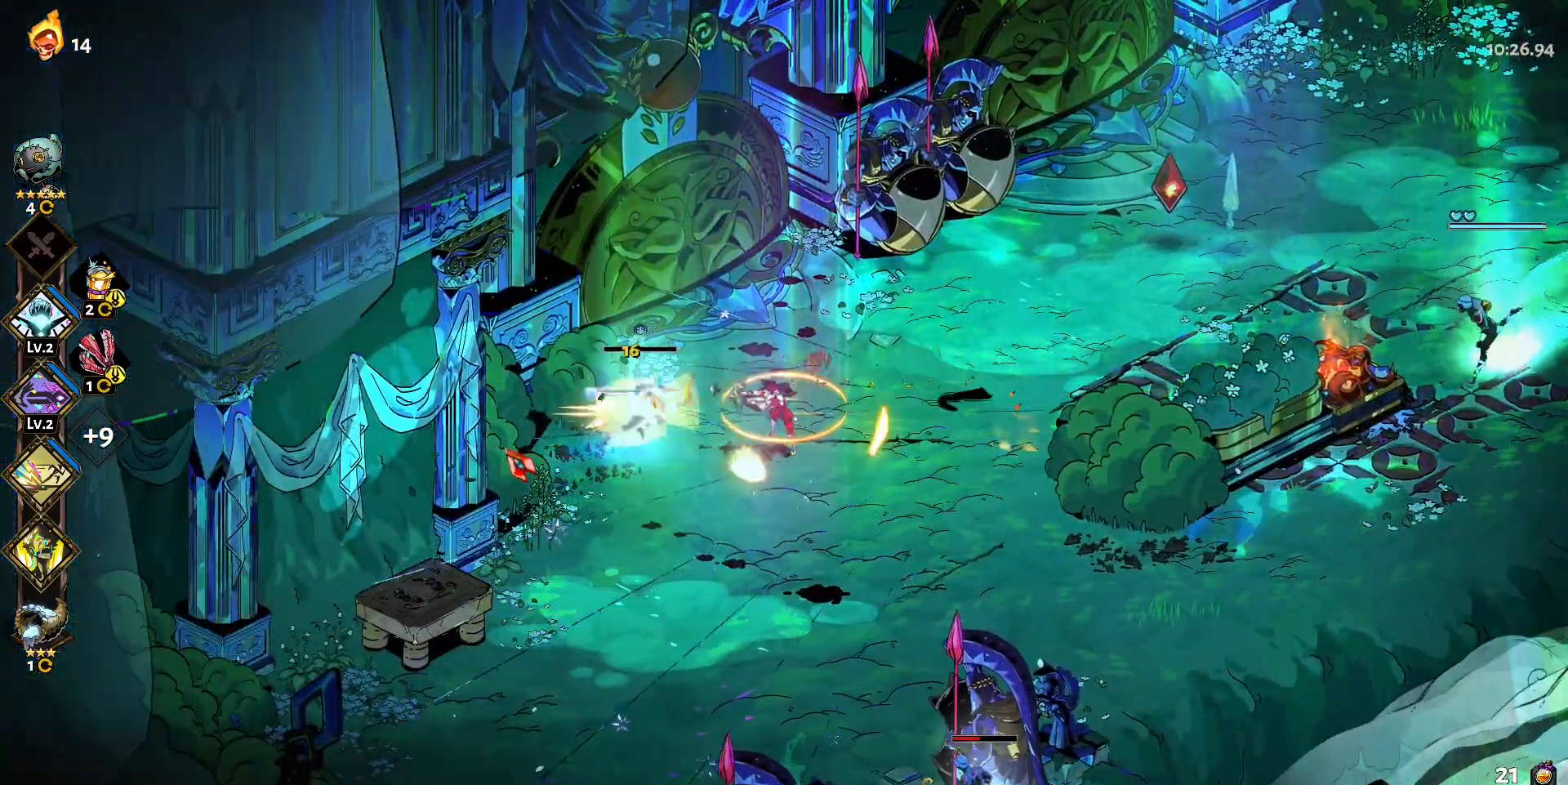
{"keys": ["a"], "mouse": [], "events": [[267, "mouse_left", "up"], [267, "mouse_right", "down"], [350, "mouse_right", "up"], [400, "mouse_right", "down"], [500, "a", "down"], [500, "mouse_right", "up"]]}
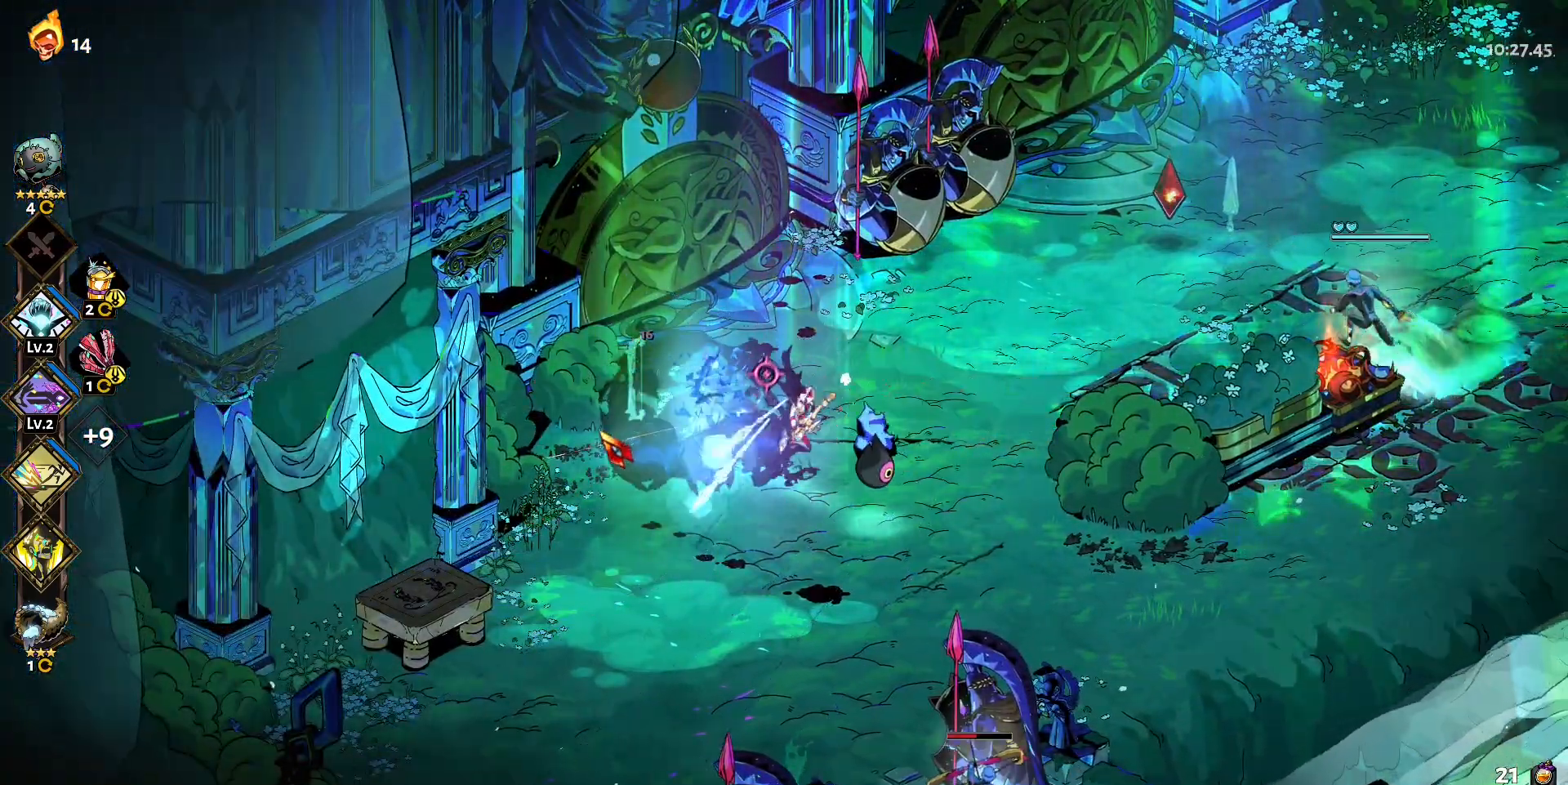
{"keys": ["s"], "mouse": ["left"], "events": [[33, "s", "down"], [83, "mouse_right", "down"], [133, "mouse_right", "up"], [133, "shift", "down"], [233, "shift", "up"], [317, "a", "up"], [417, "mouse_left", "down"]]}
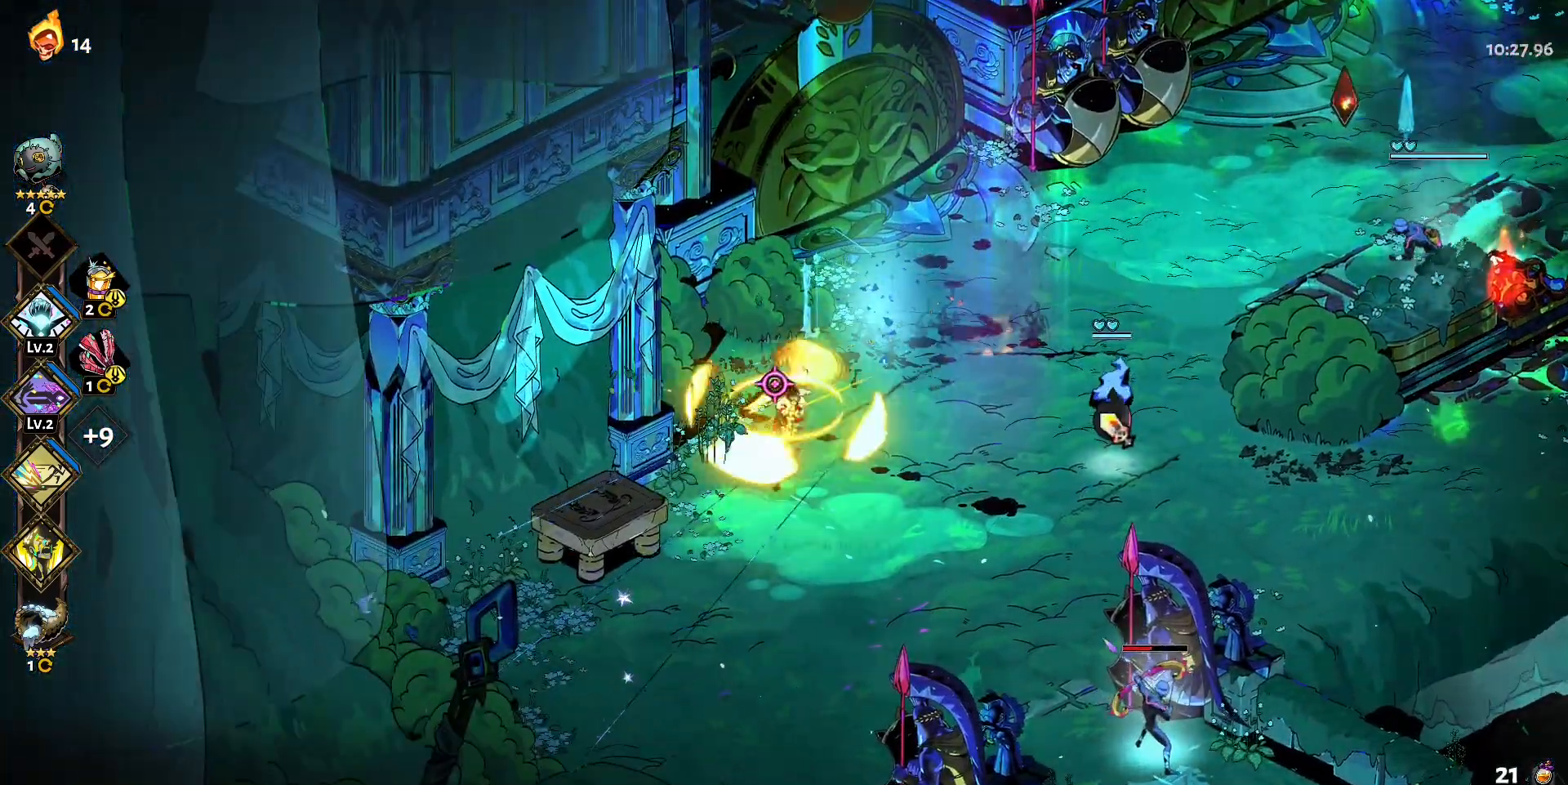
{"keys": ["d", "s"], "mouse": ["right"], "events": [[200, "d", "down"], [433, "mouse_left", "up"], [433, "mouse_right", "down"]]}
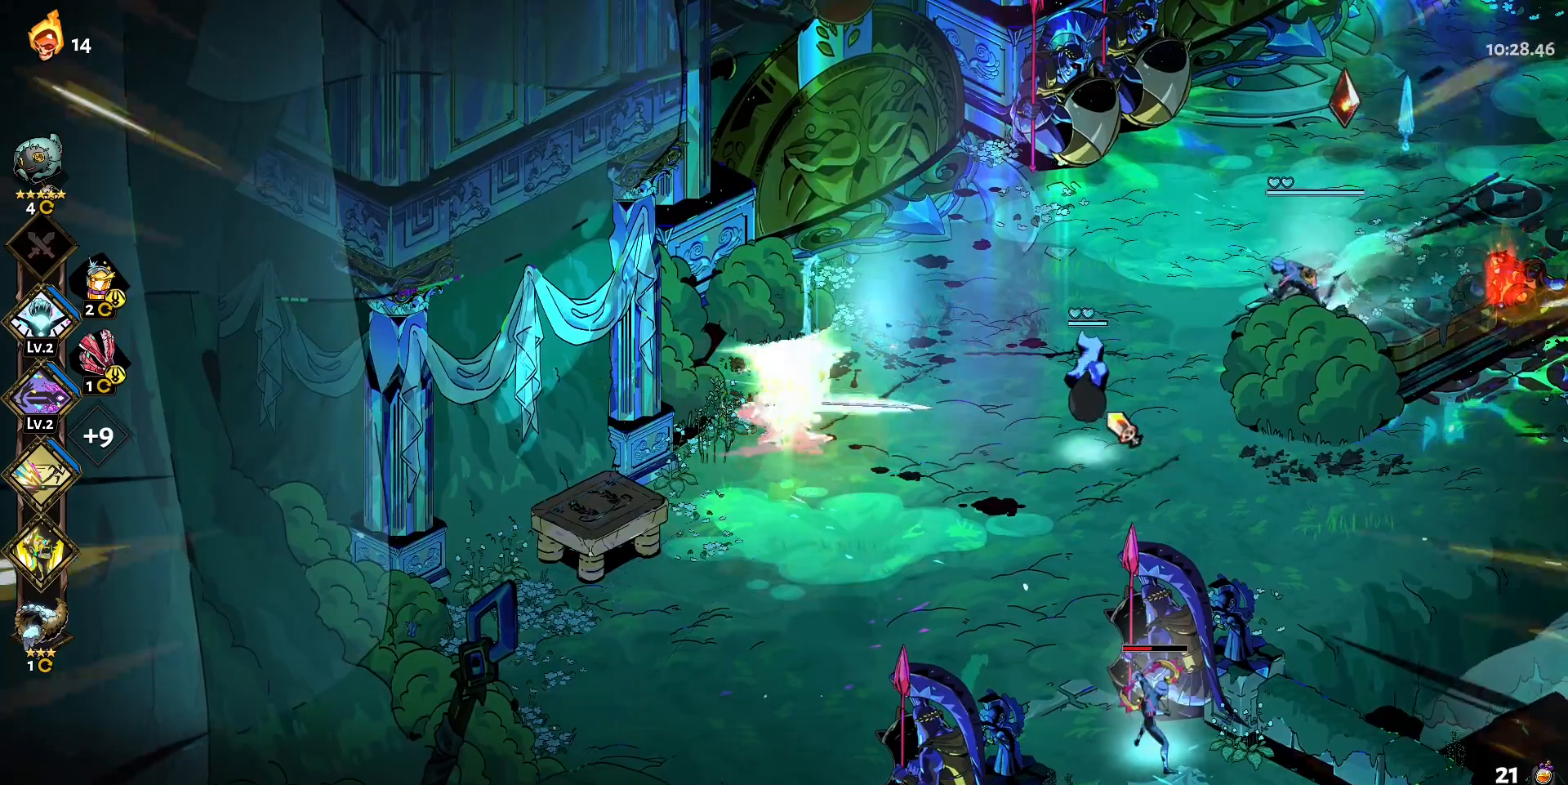
{"keys": ["d", "s", "shift"], "mouse": [], "events": [[33, "mouse_right", "up"], [117, "mouse_right", "down"], [217, "mouse_right", "up"], [267, "mouse_right", "down"], [350, "mouse_right", "up"], [350, "shift", "down"]]}
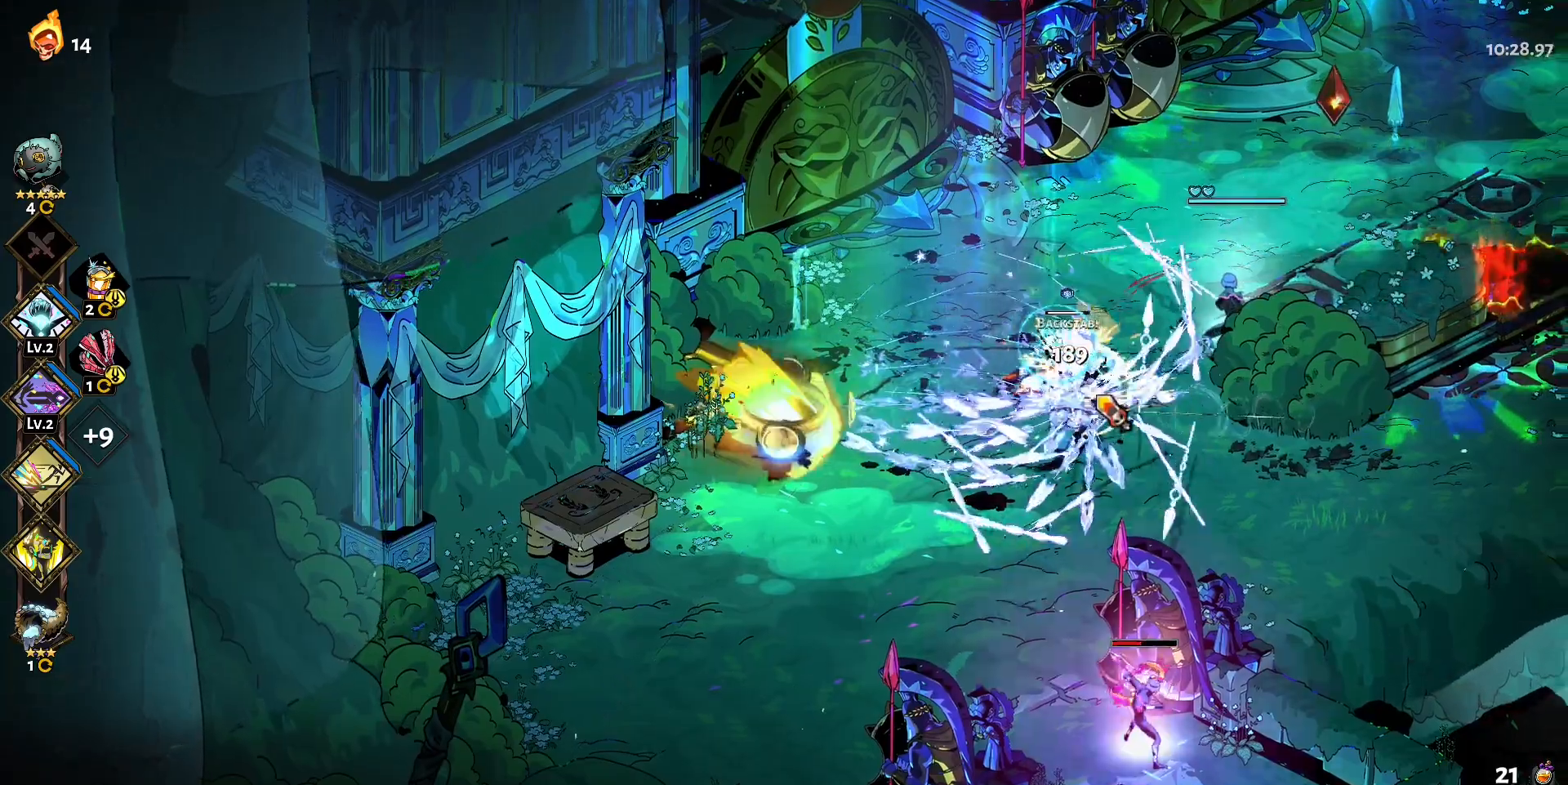
{"keys": [], "mouse": ["left"], "events": [[83, "shift", "up"], [183, "shift", "down"], [267, "mouse_left", "down"], [267, "shift", "up"], [317, "d", "up"], [367, "s", "up"]]}
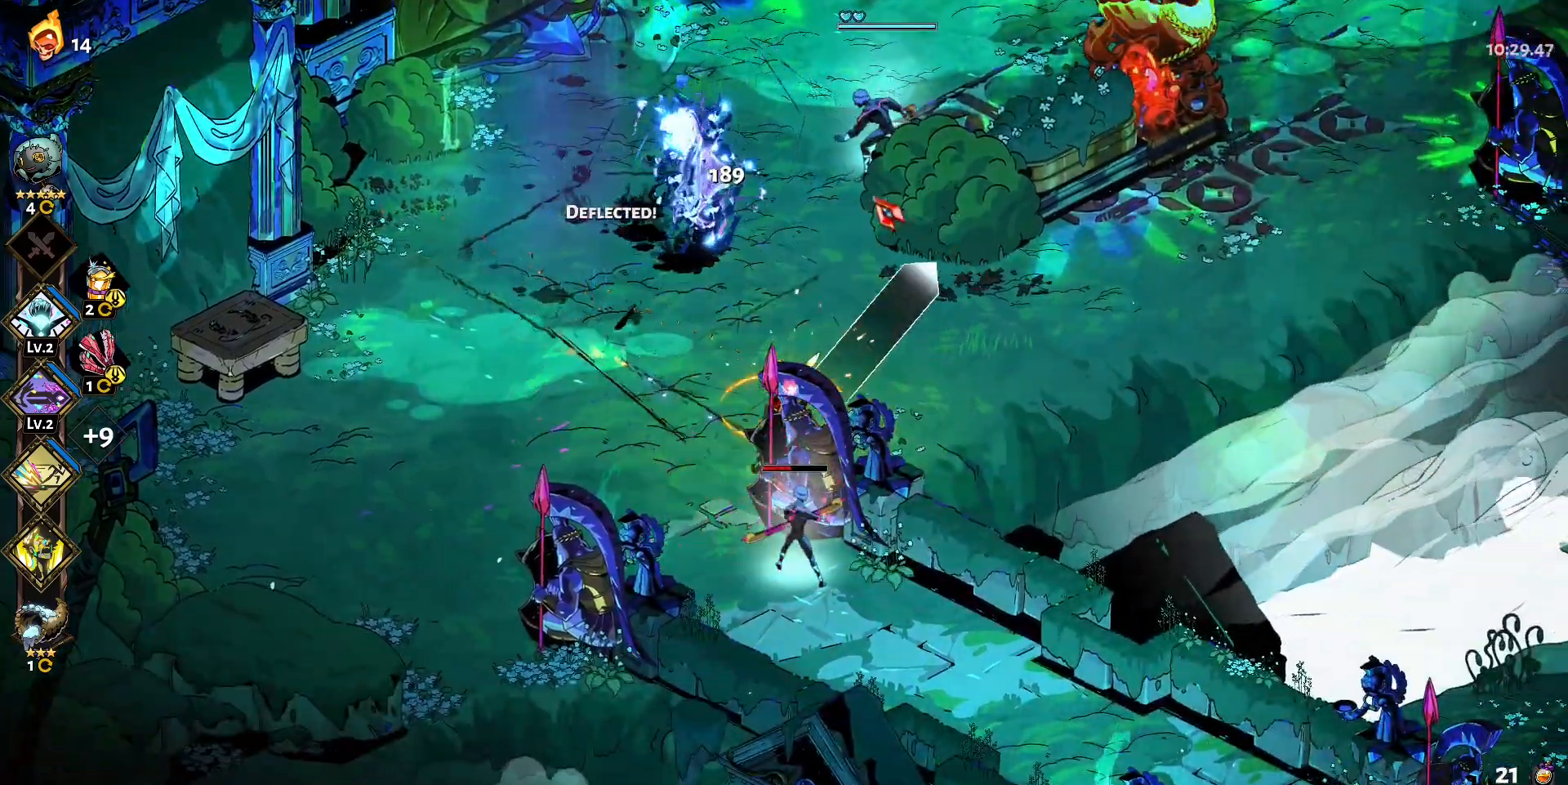
{"keys": ["w"], "mouse": [], "events": [[100, "mouse_right", "down"], [150, "mouse_left", "up"], [200, "mouse_right", "up"], [250, "w", "down"], [300, "mouse_right", "down"], [383, "mouse_right", "up"], [383, "shift", "down"], [433, "shift", "up"]]}
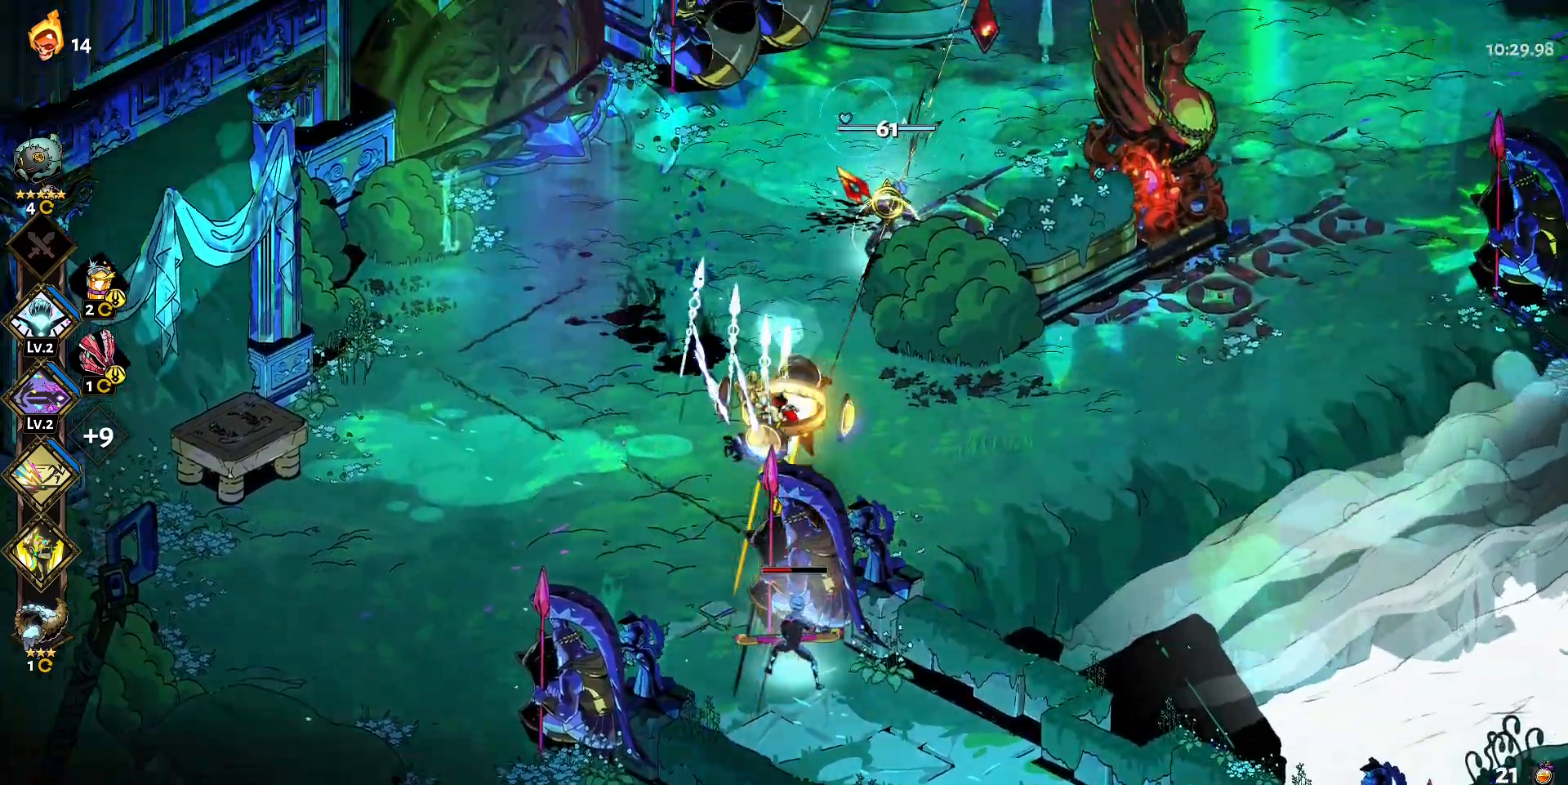
{"keys": [], "mouse": ["left", "right"], "events": [[167, "mouse_left", "down"], [267, "w", "up"], [500, "mouse_right", "down"]]}
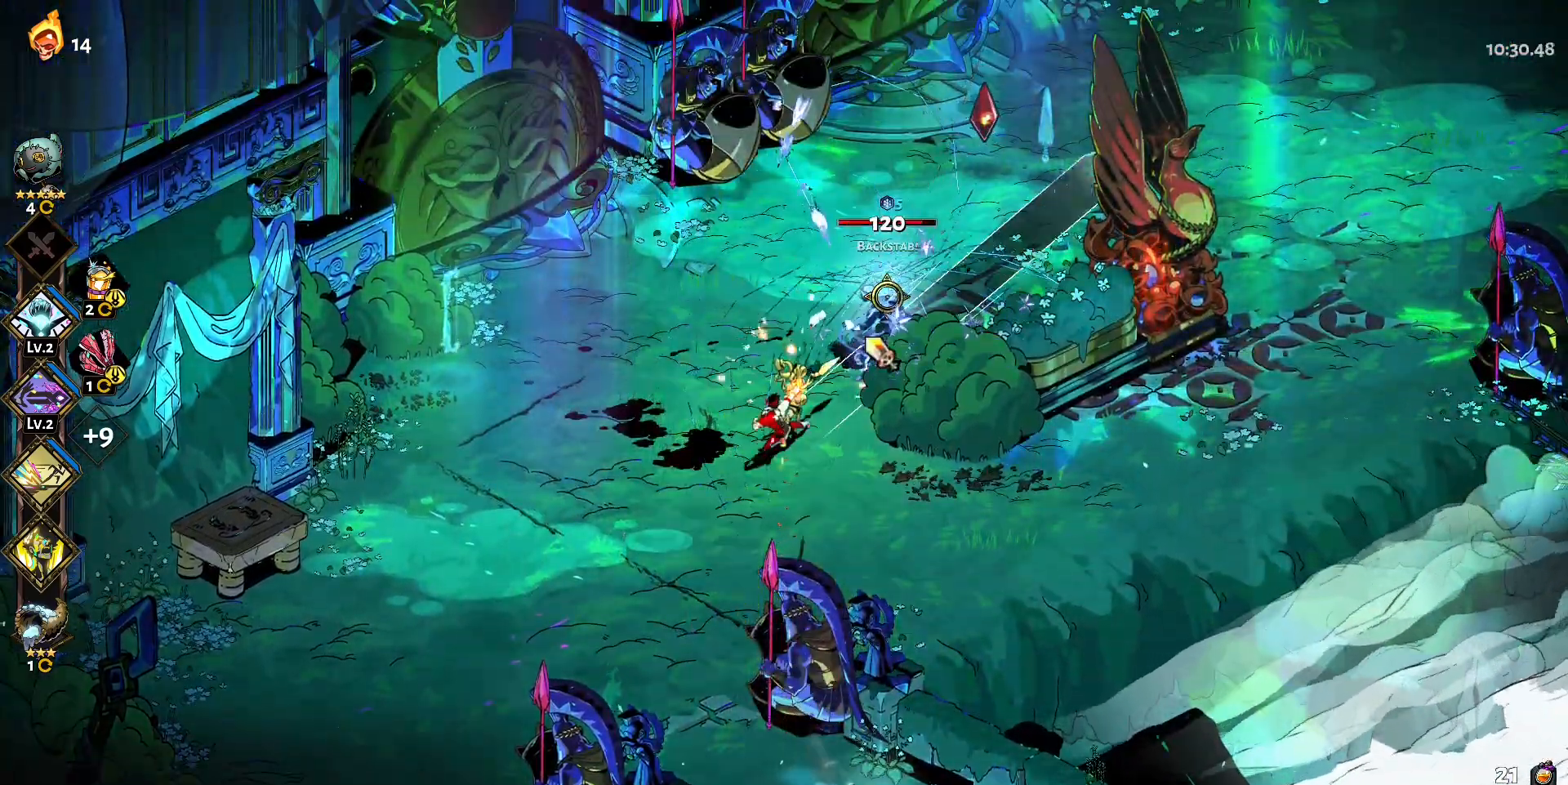
{"keys": ["d", "shift", "w"], "mouse": []}
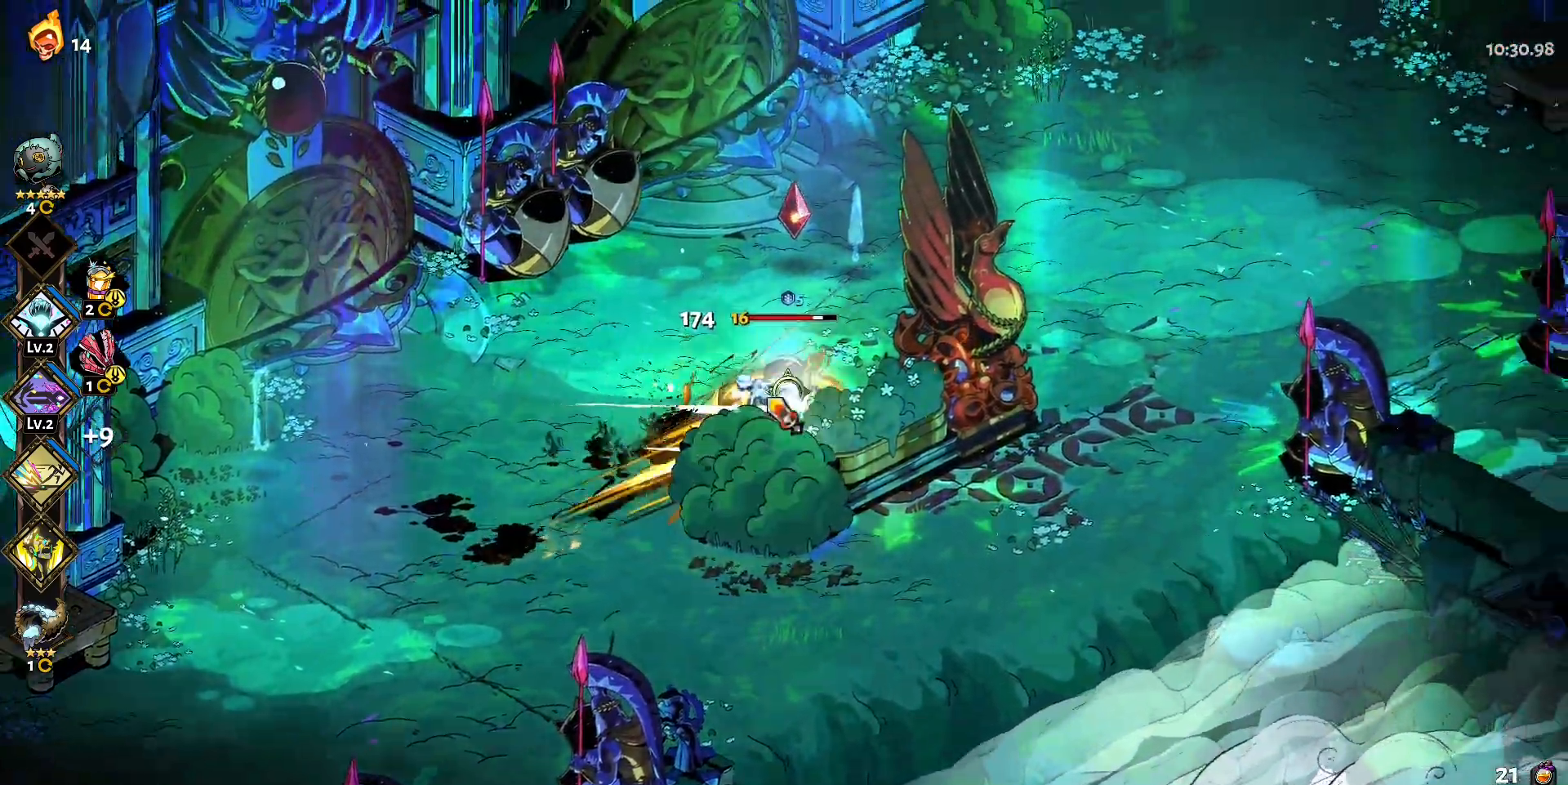
{"keys": ["q"], "mouse": [], "events": [[17, "shift", "up"], [100, "shift", "down"], [200, "d", "up"], [200, "mouse_left", "down"], [200, "shift", "up"], [283, "mouse_left", "up"], [283, "q", "down"], [283, "w", "up"], [433, "q", "up"], [483, "q", "down"]]}
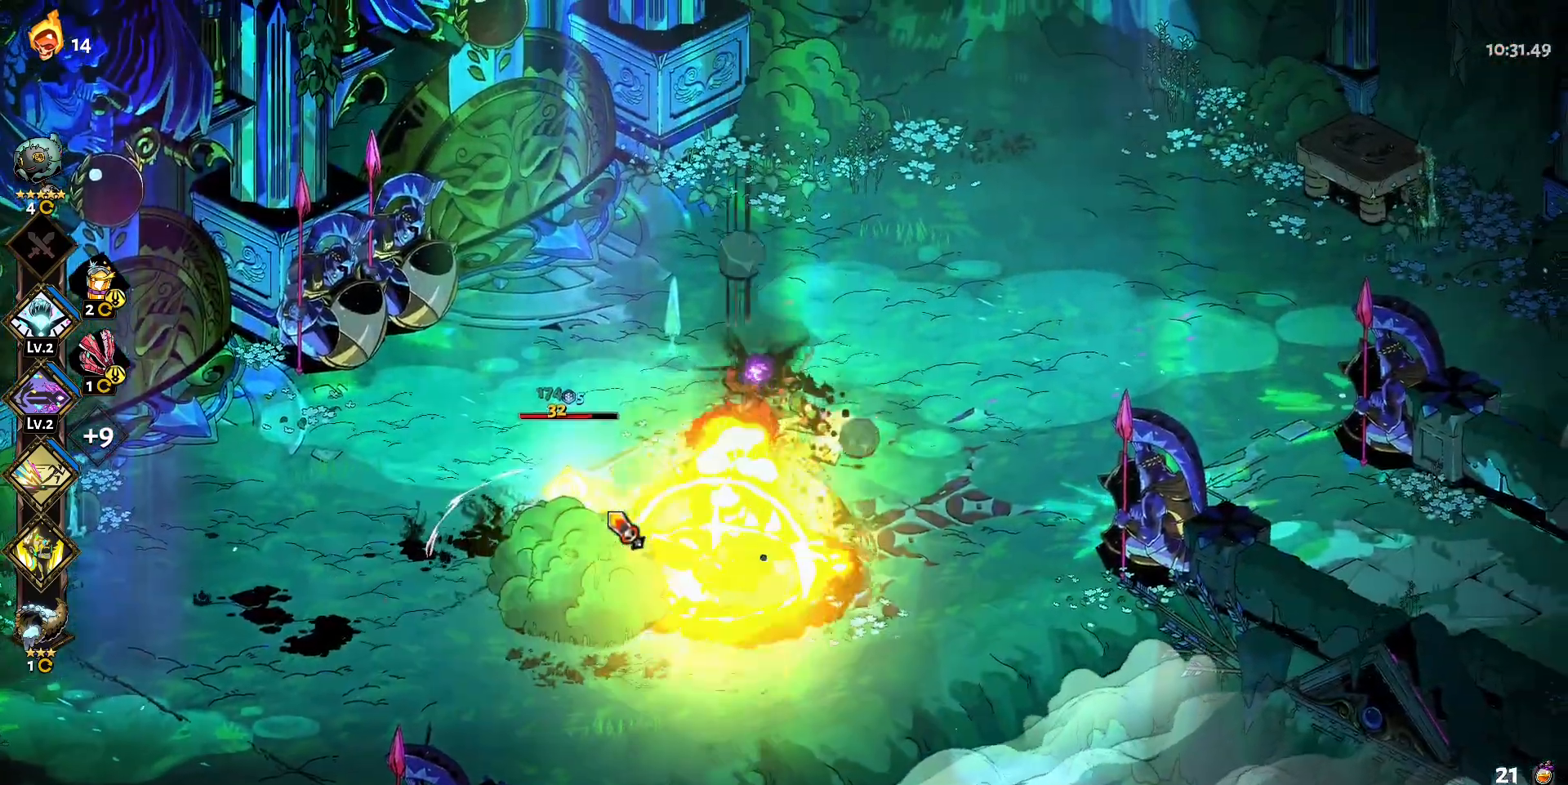
{"keys": ["q"], "mouse": [], "events": [[67, "q", "up"], [167, "q", "down"], [267, "q", "up"], [350, "q", "down"], [450, "q", "up"], [500, "q", "down"]]}
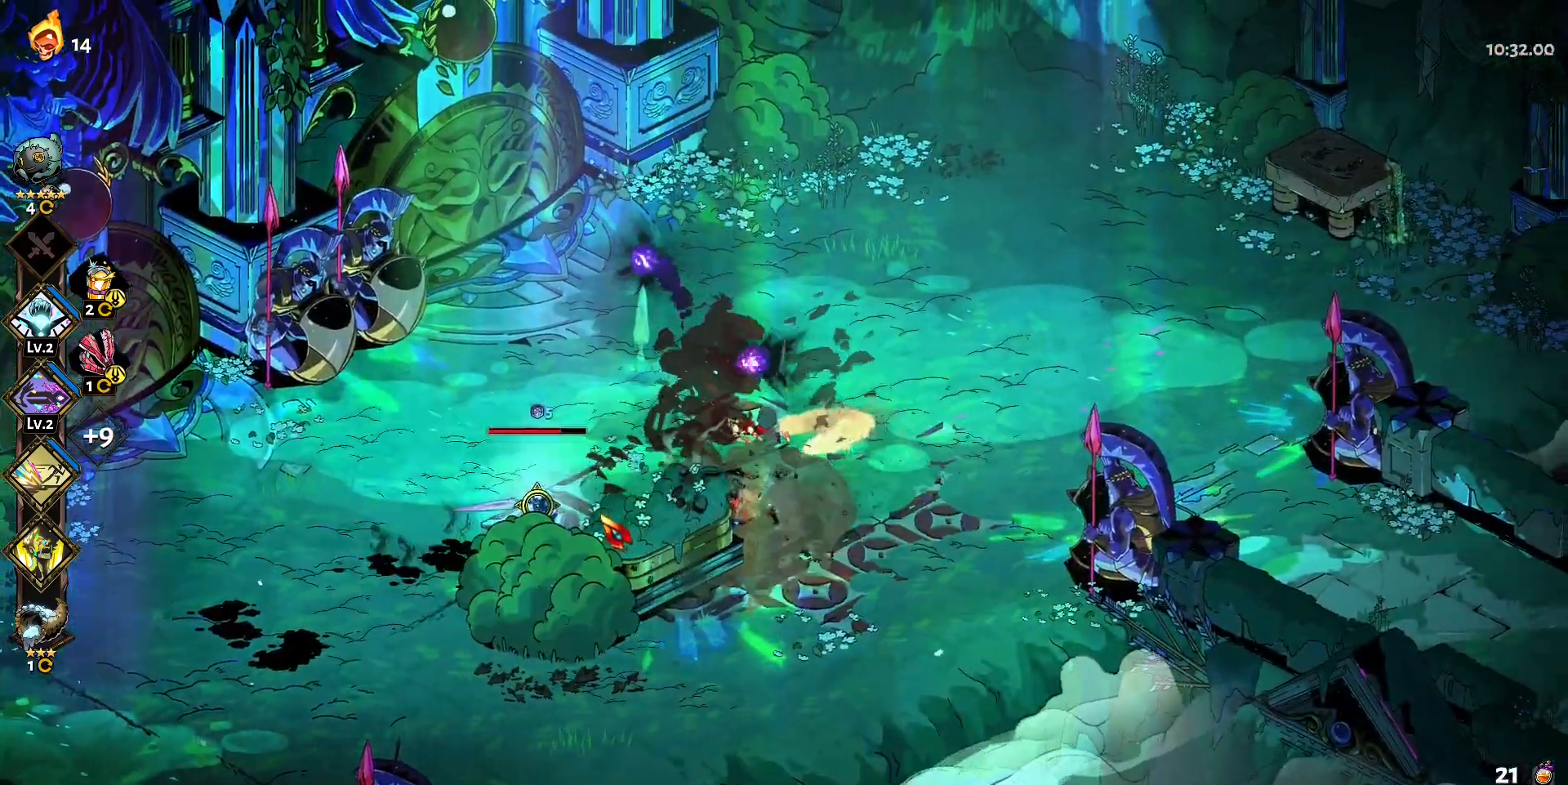
{"keys": ["a", "s"], "mouse": [], "events": [[83, "q", "up"], [133, "q", "down"], [283, "q", "up"], [367, "a", "down"], [417, "s", "down"]]}
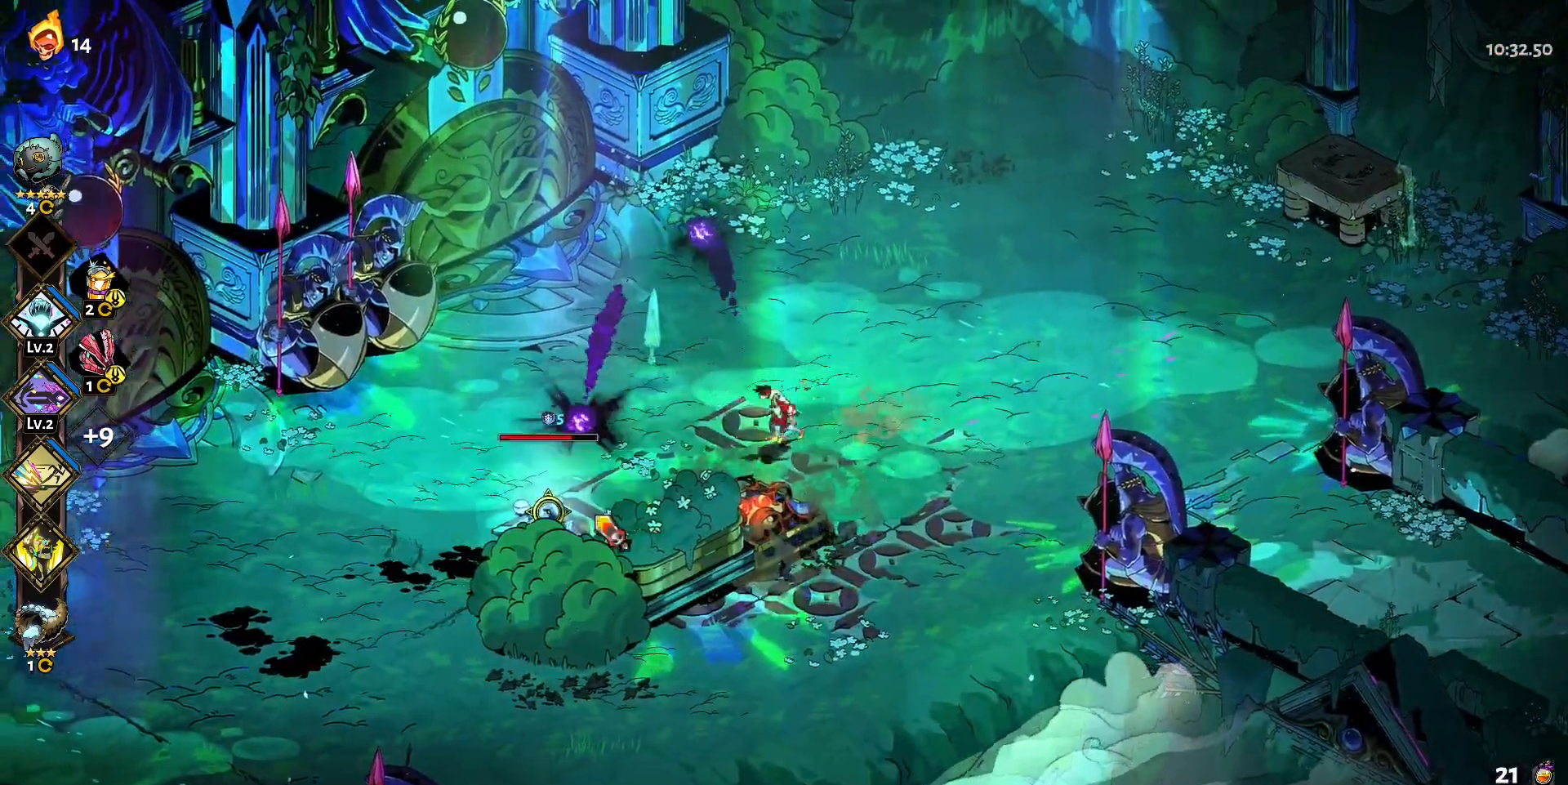
{"keys": ["a", "s"], "mouse": []}
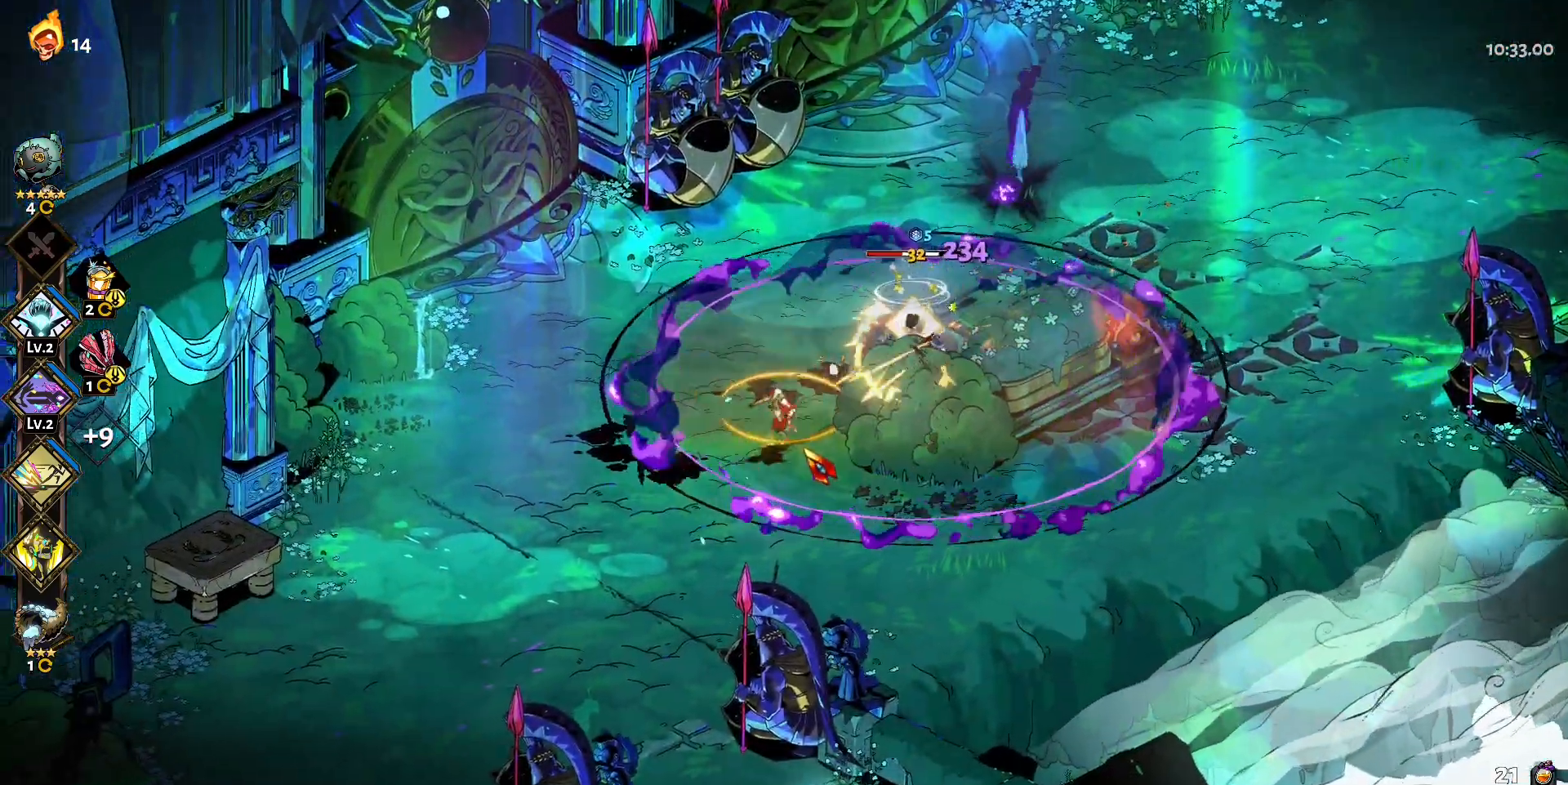
{"keys": [], "mouse": ["left"], "events": [[217, "a", "up"], [217, "mouse_left", "down"], [300, "a", "down"], [333, "s", "up"], [500, "a", "up"]]}
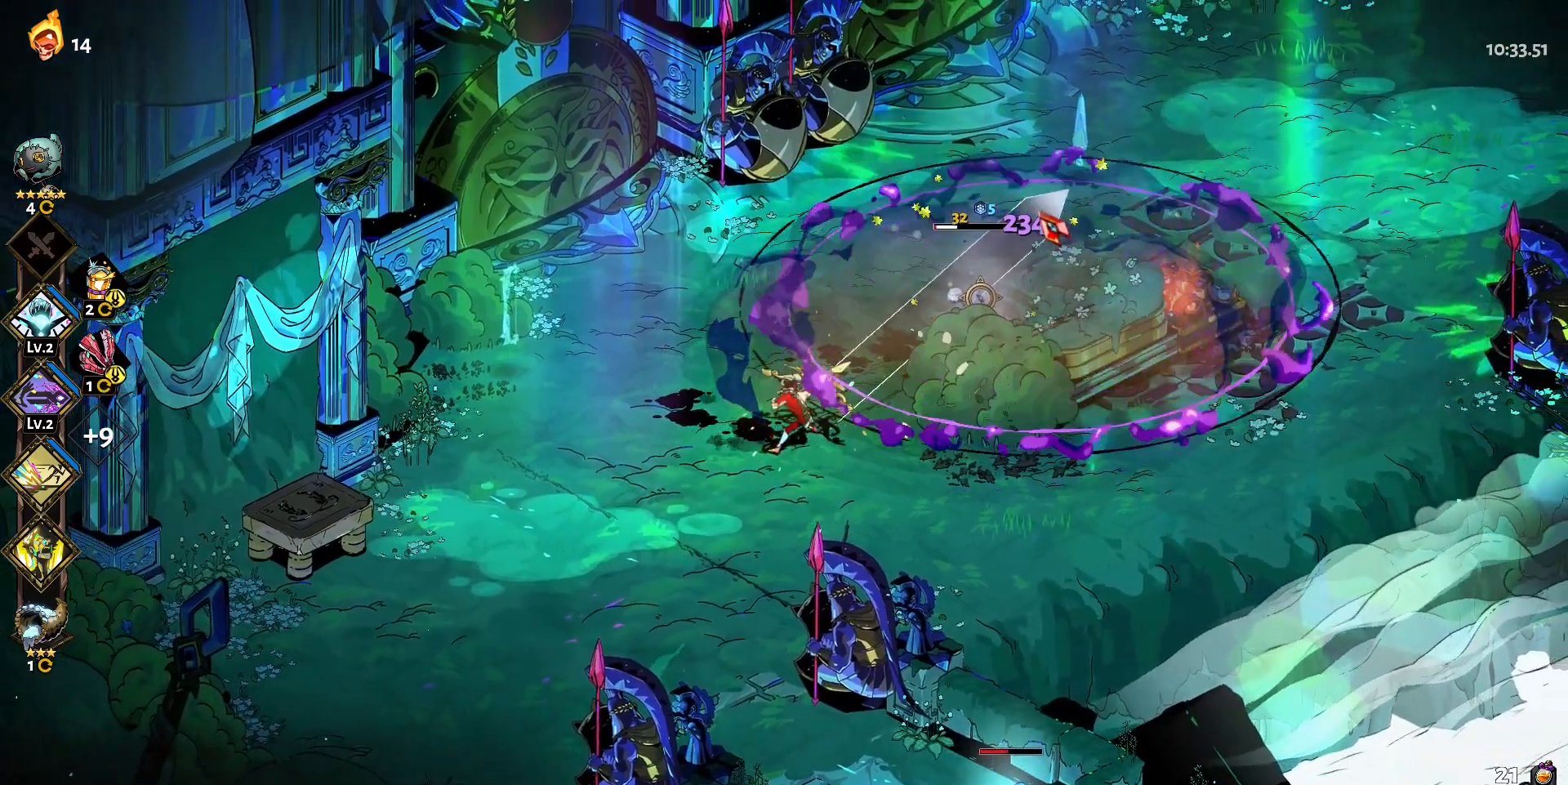
{"keys": [], "mouse": ["right"], "events": [[467, "mouse_left", "up"], [467, "mouse_right", "down"]]}
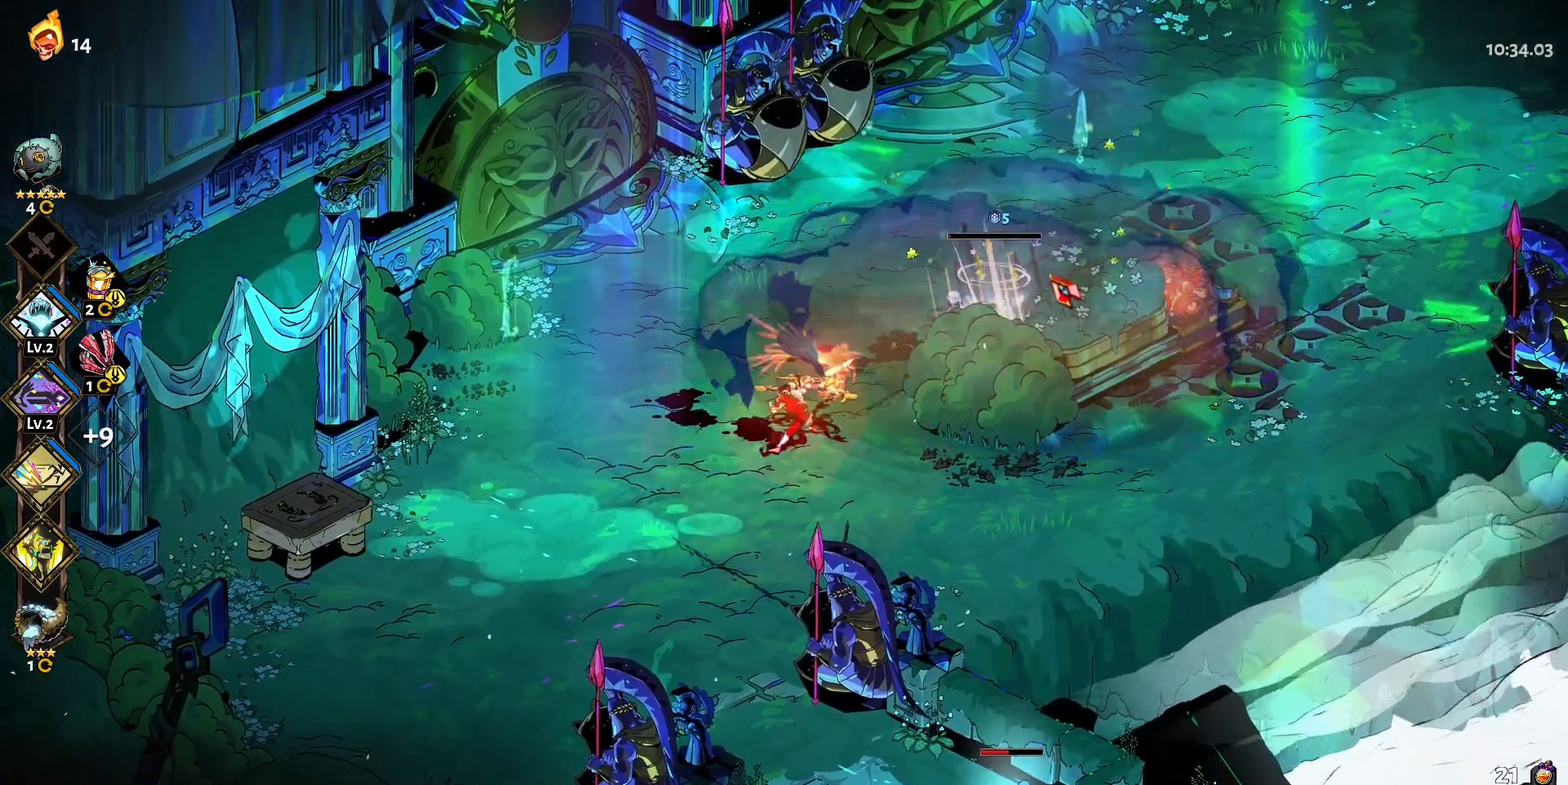
{"keys": [], "mouse": ["right"], "events": [[33, "mouse_right", "up"], [100, "mouse_right", "down"], [200, "mouse_right", "up"], [250, "mouse_right", "down"], [383, "mouse_right", "up"], [433, "mouse_right", "down"]]}